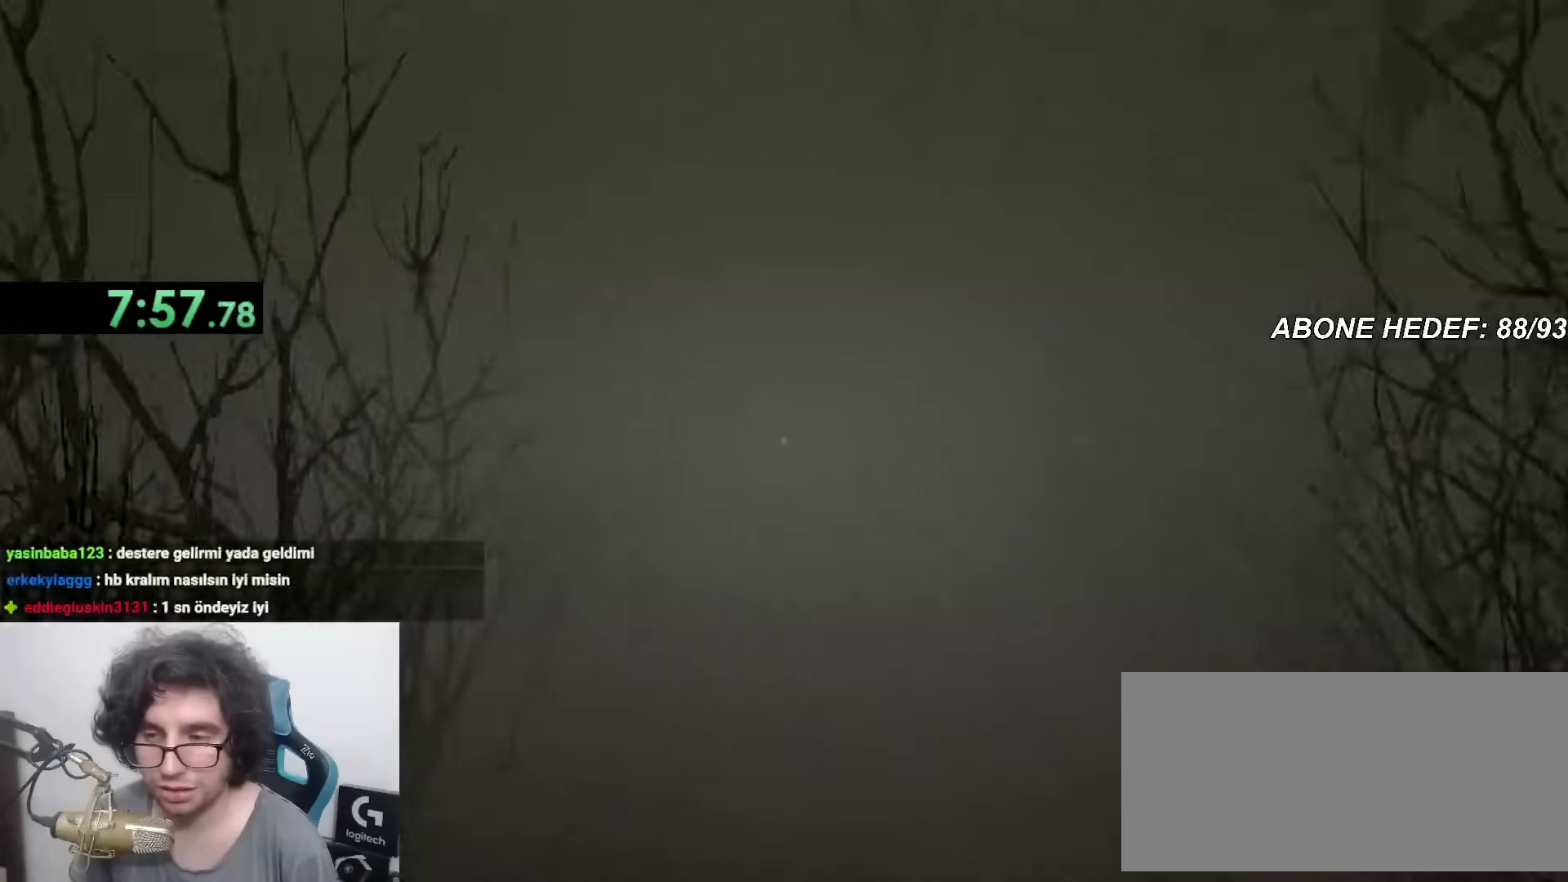
Gameplay with keyboard and mouse; each line is a JSON object with the keys and mouse buttons held at the frame after it. "events" lists presses ("down") and releases ("up") of "a", "c", "d", "f", "r", "s", "shift", "space", "w", "mouse_left" and "mouse_right" between this image and that frame as [ms after this image, input, new state], when the widget could be followed in between. "mouse_left", "mouse_right" = the "left", "right" buttons of the "mouse" list. No other keys are recorded. Mouse movement is not recorded.
{"keys": ["shift", "w"], "mouse": [], "events": []}
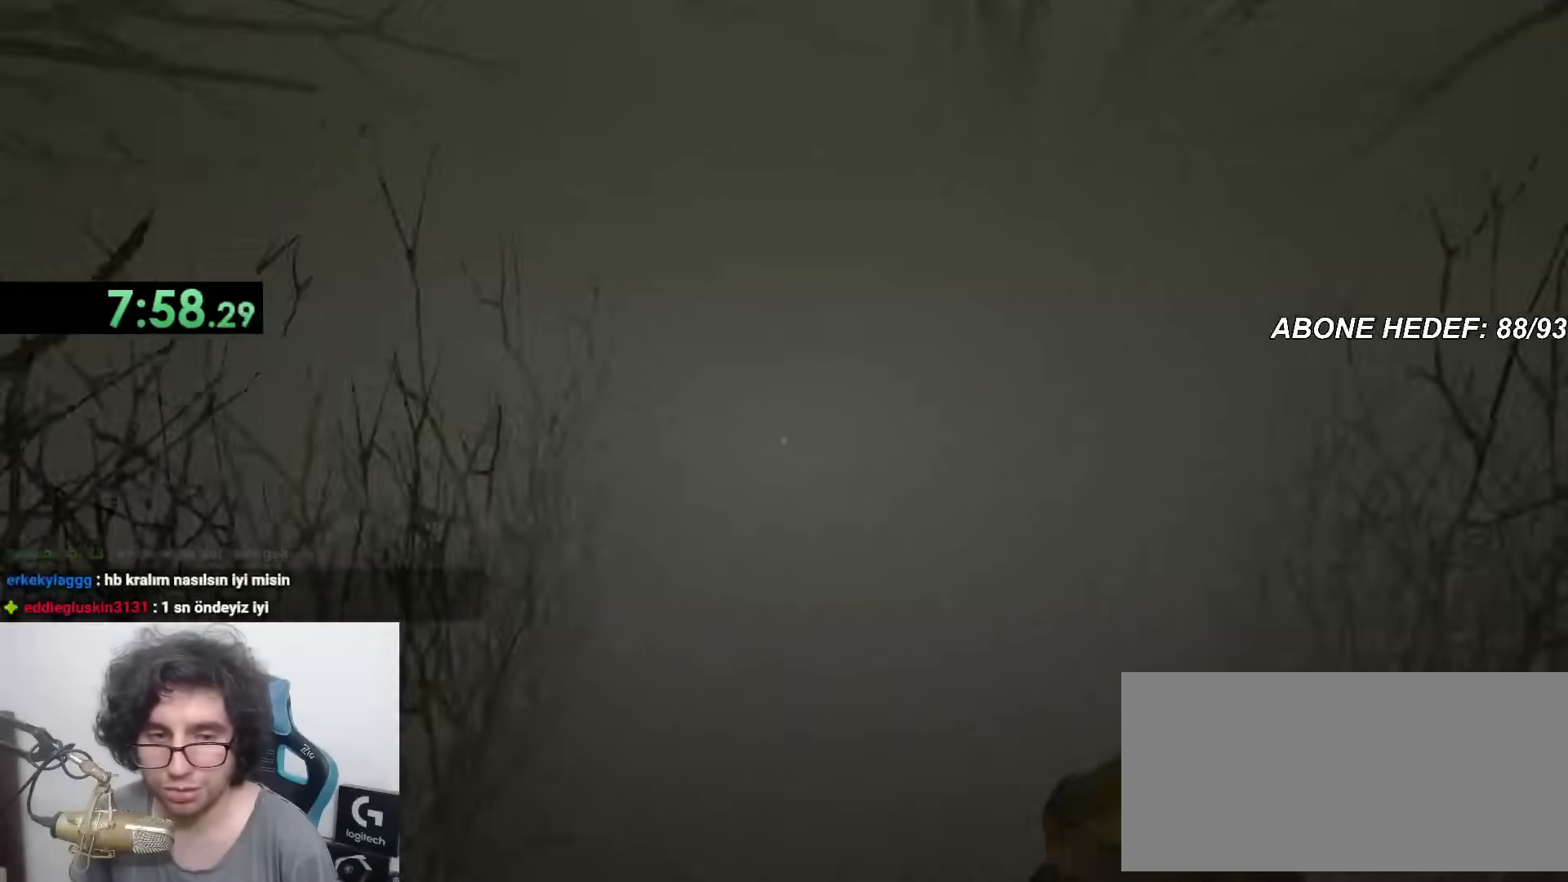
{"keys": ["shift", "w"], "mouse": [], "events": []}
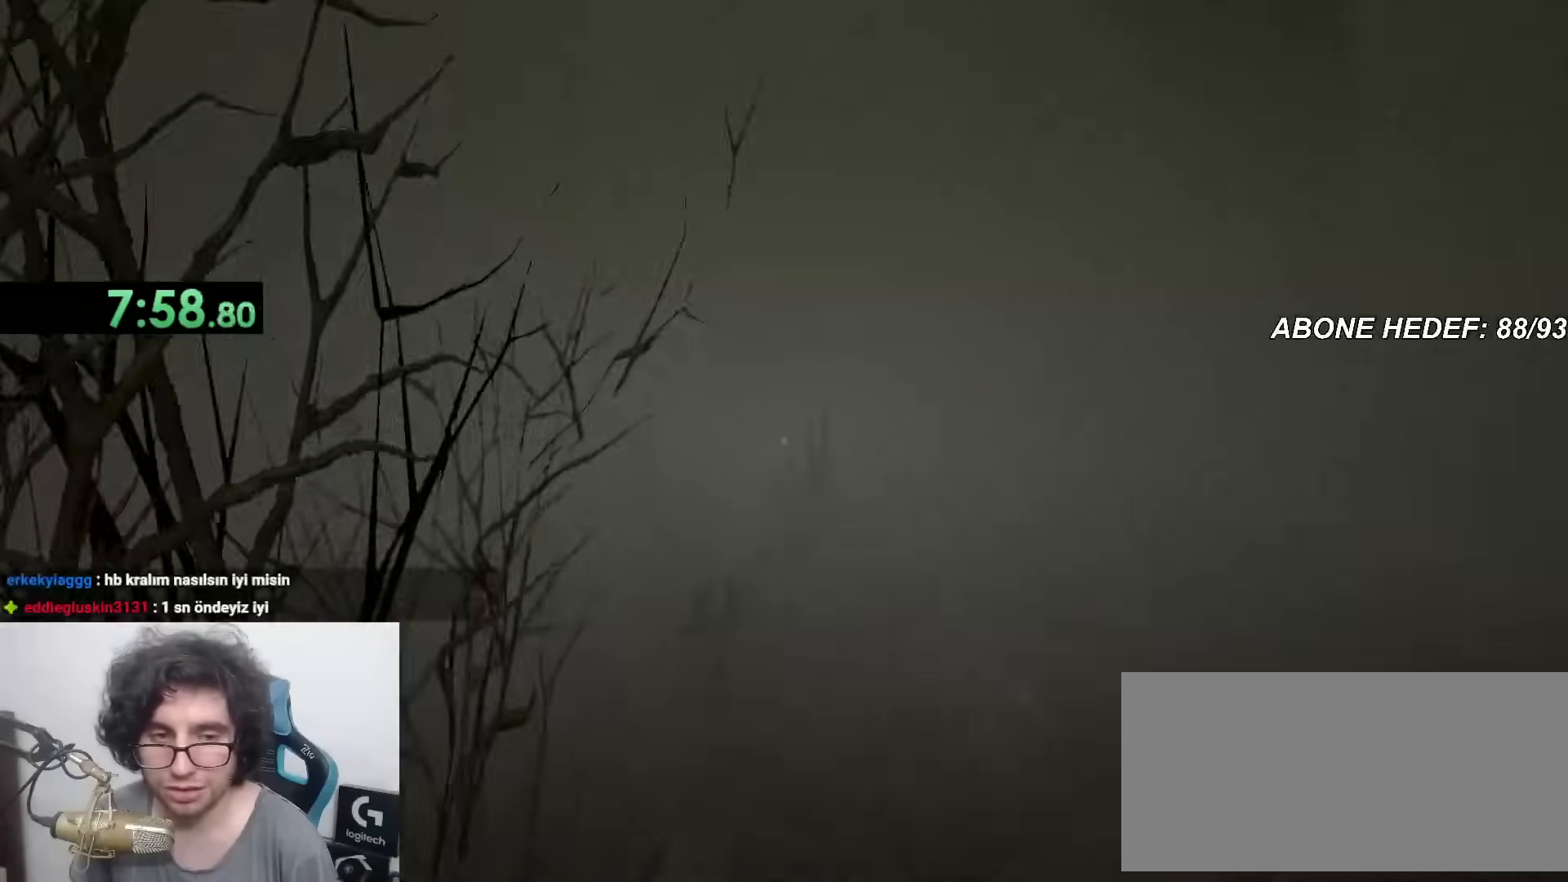
{"keys": ["shift", "w"], "mouse": [], "events": []}
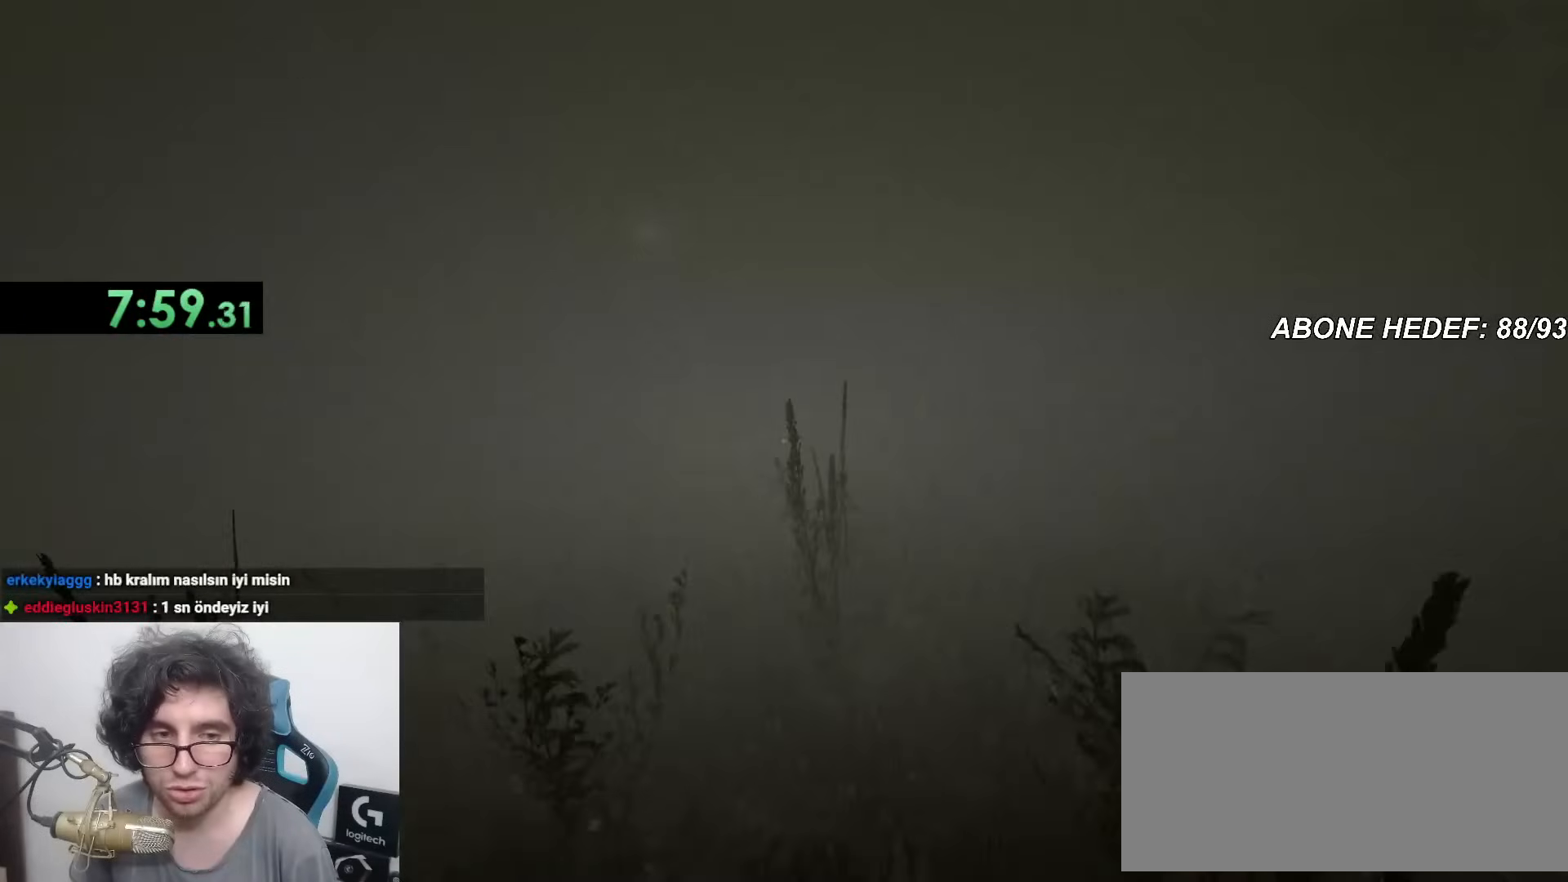
{"keys": ["shift", "w"], "mouse": [], "events": []}
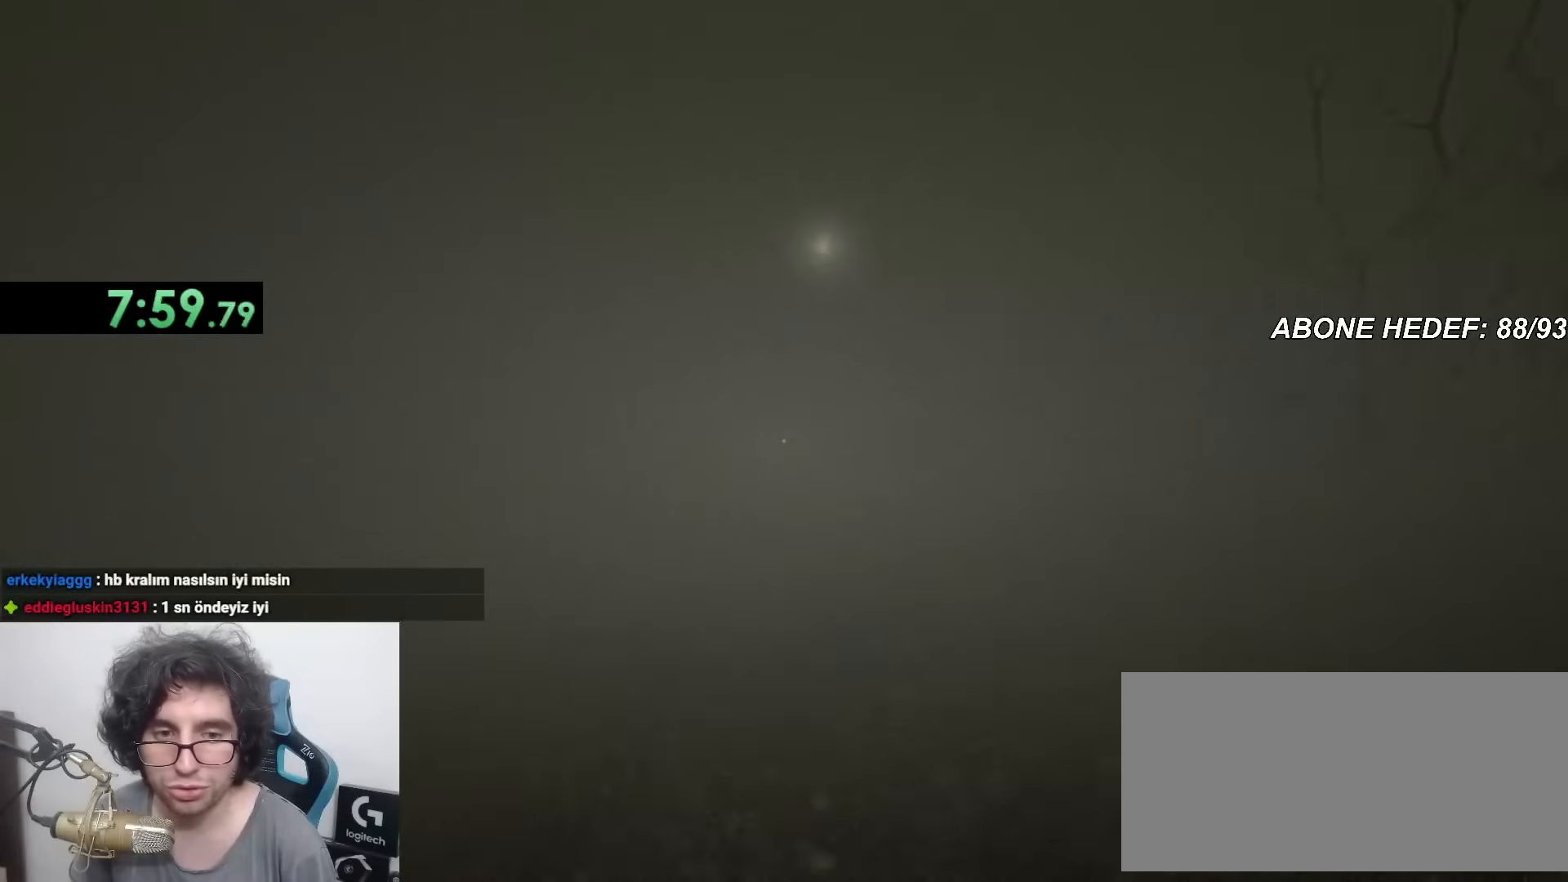
{"keys": ["shift", "space", "w"], "mouse": [], "events": [[417, "space", "down"]]}
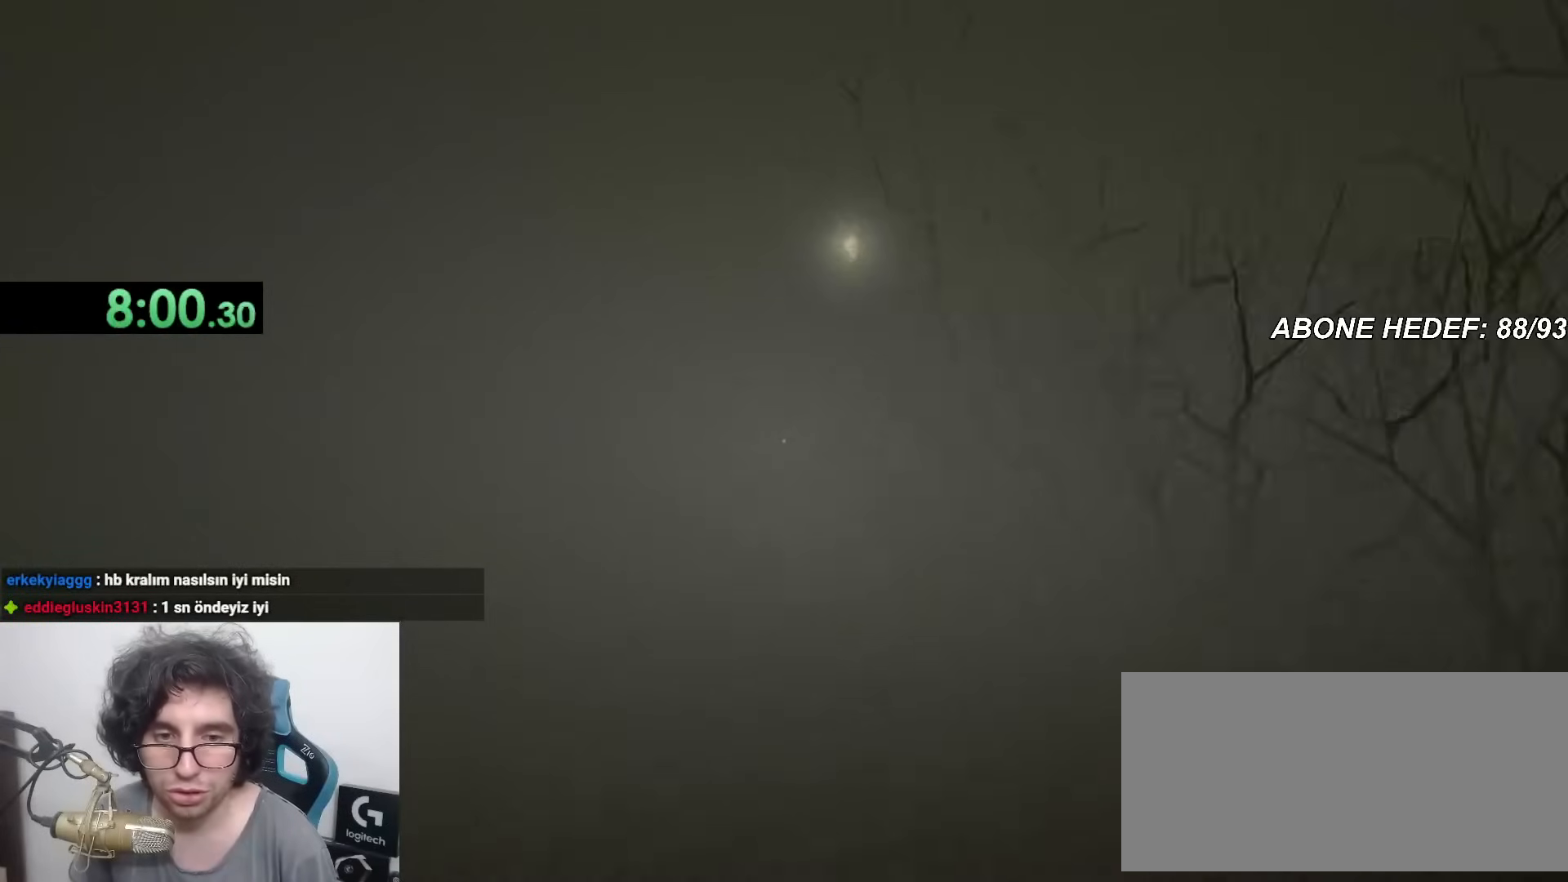
{"keys": ["shift", "w"], "mouse": [], "events": [[67, "space", "up"]]}
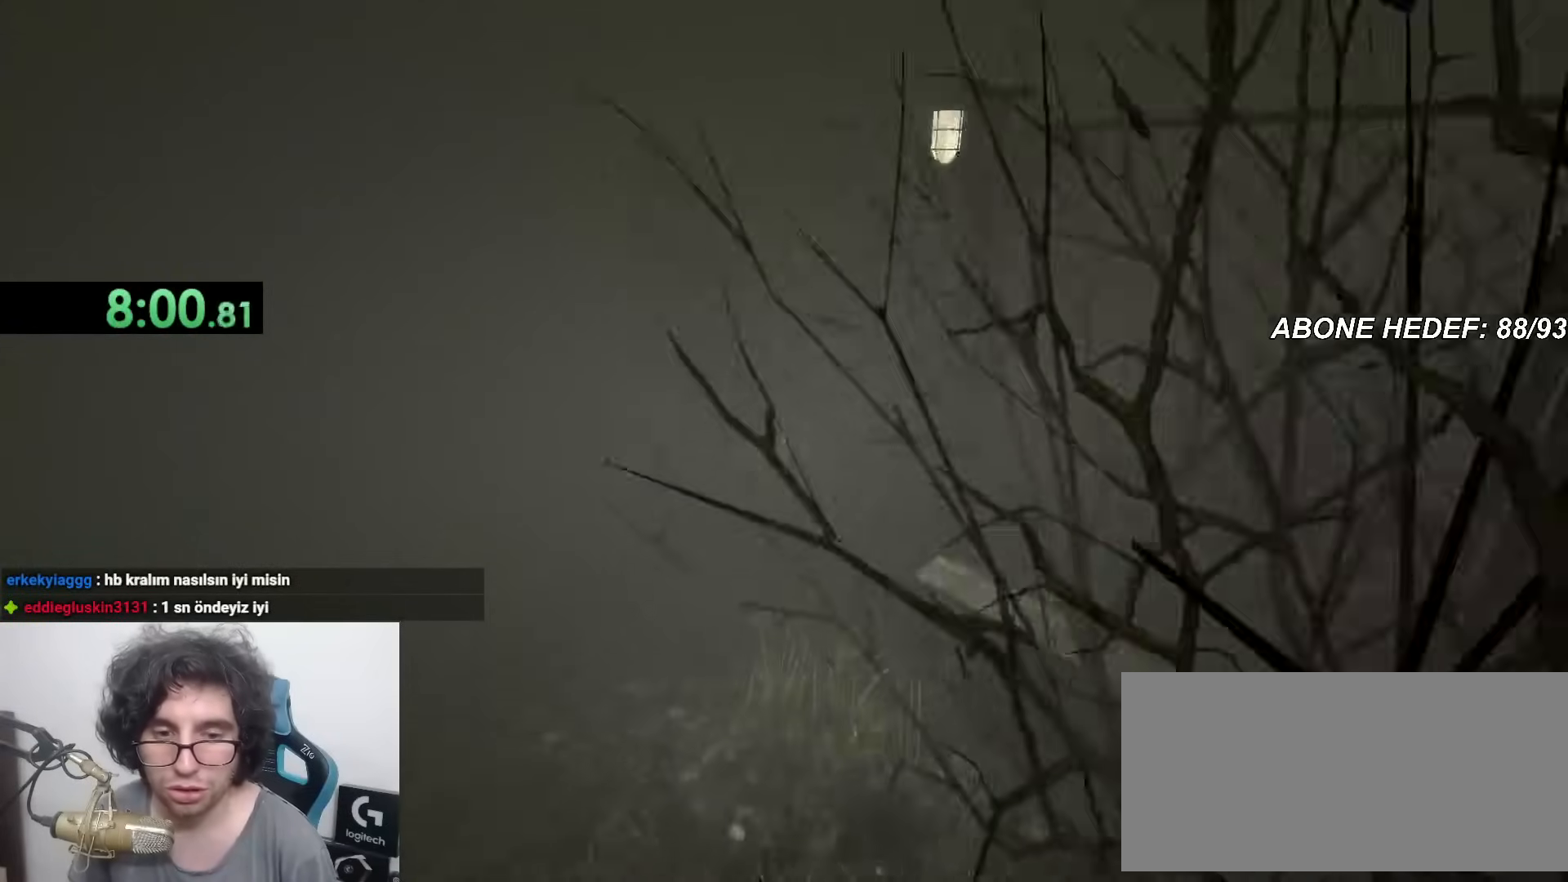
{"keys": ["shift", "w"], "mouse": [], "events": []}
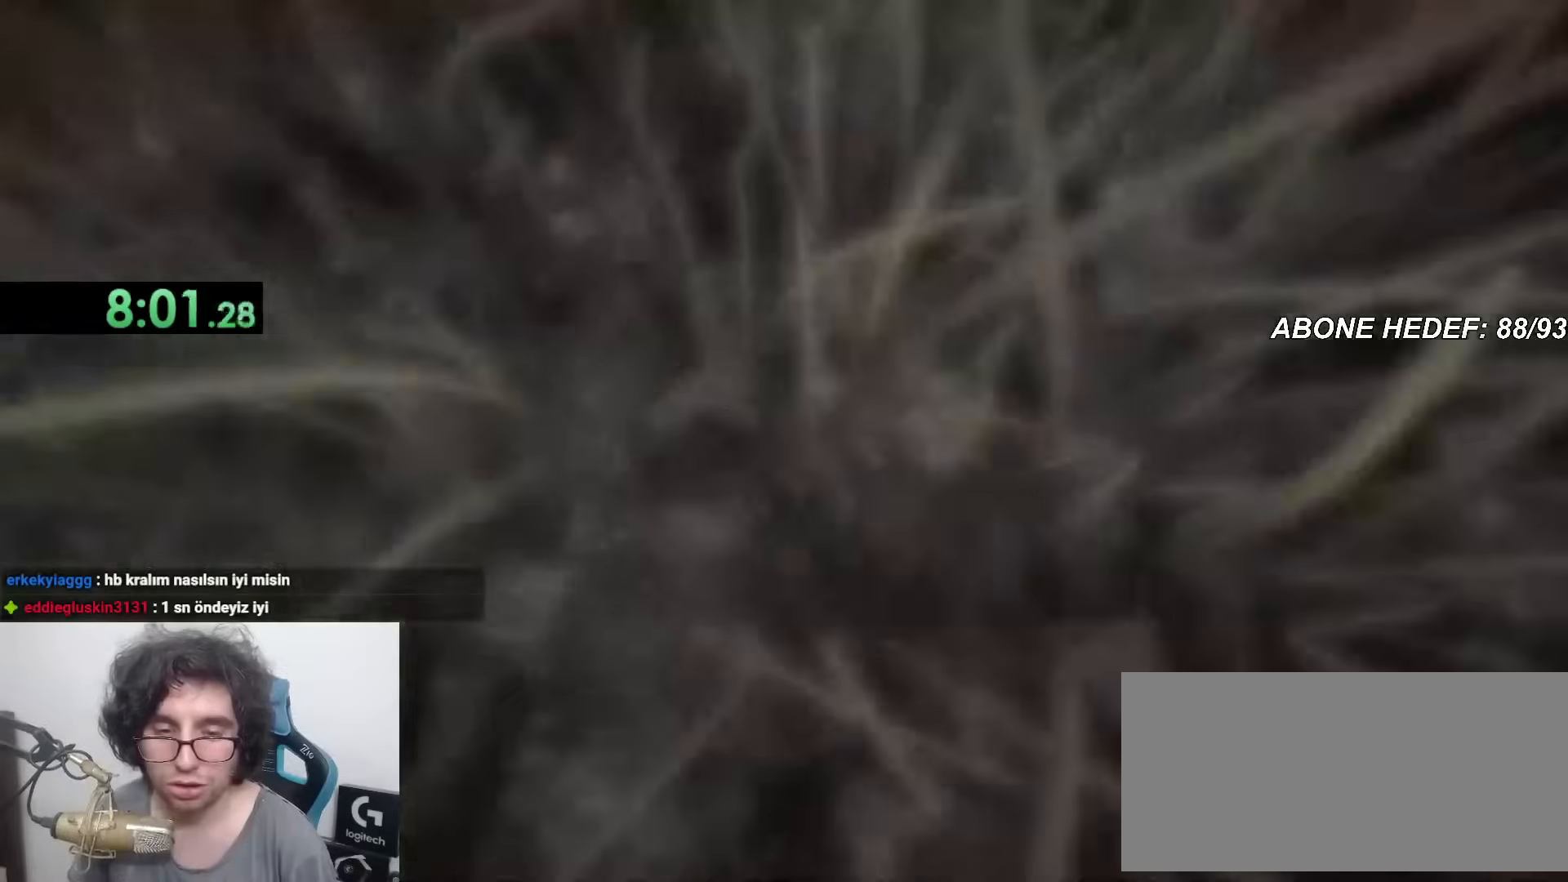
{"keys": ["shift", "w"], "mouse": [], "events": []}
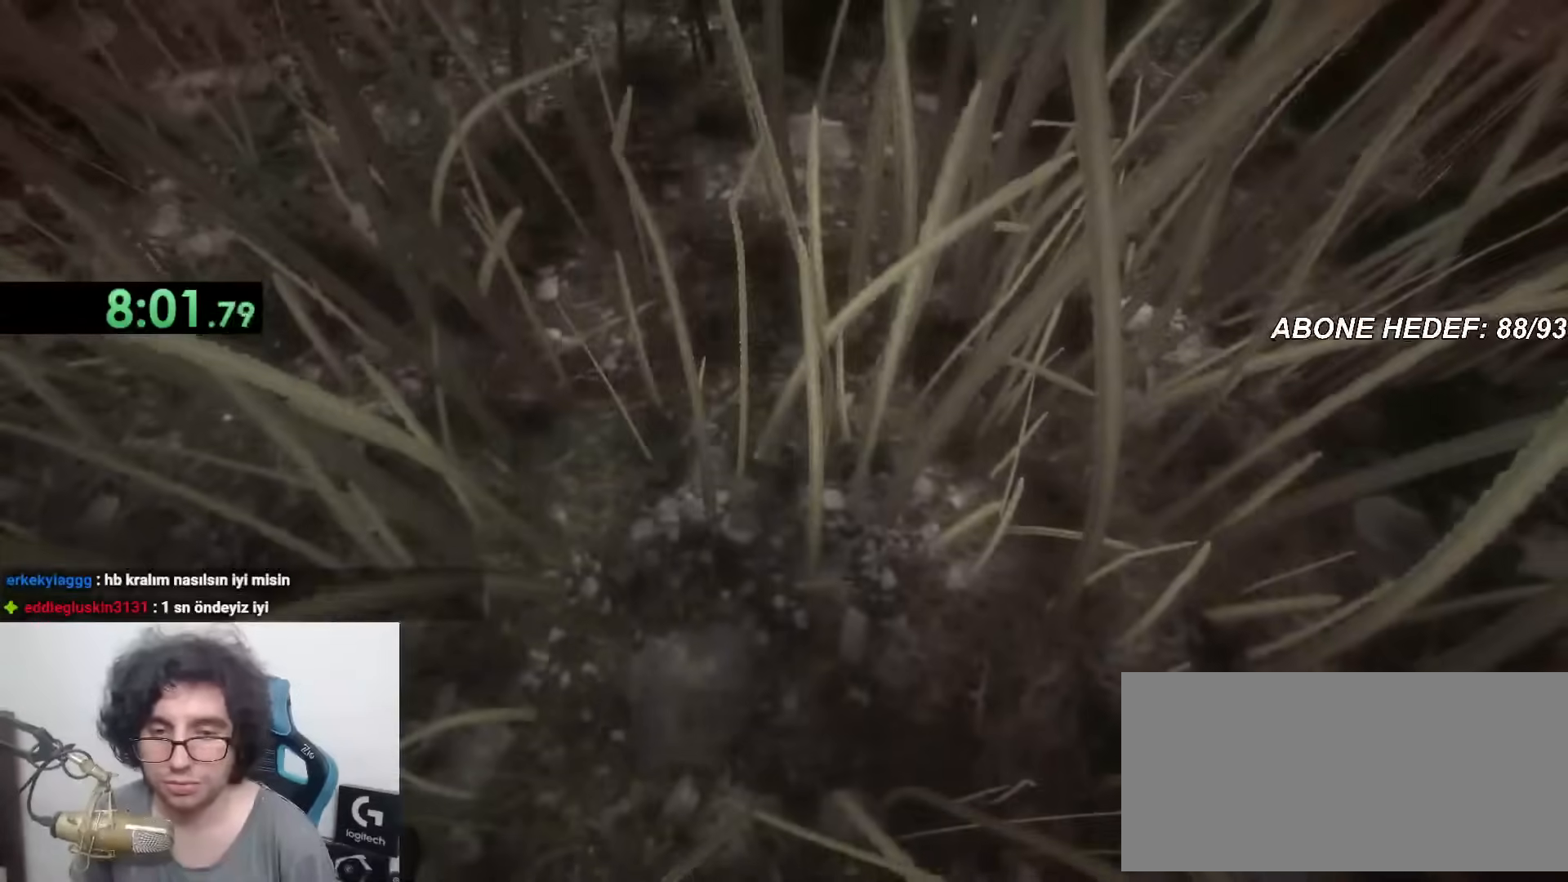
{"keys": ["shift", "w"], "mouse": [], "events": []}
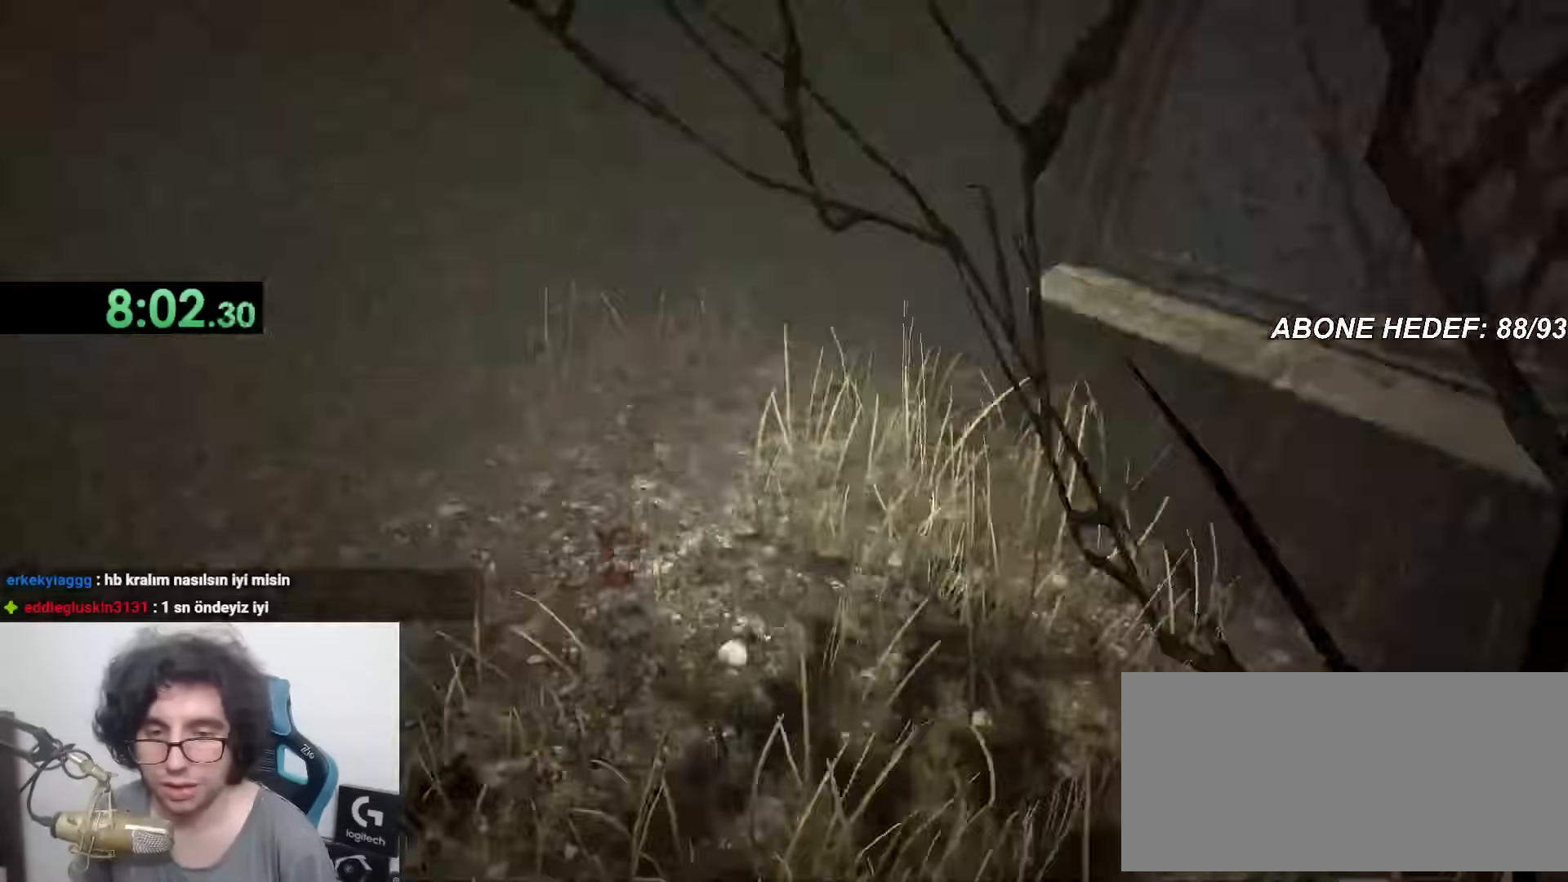
{"keys": ["shift", "w"], "mouse": [], "events": []}
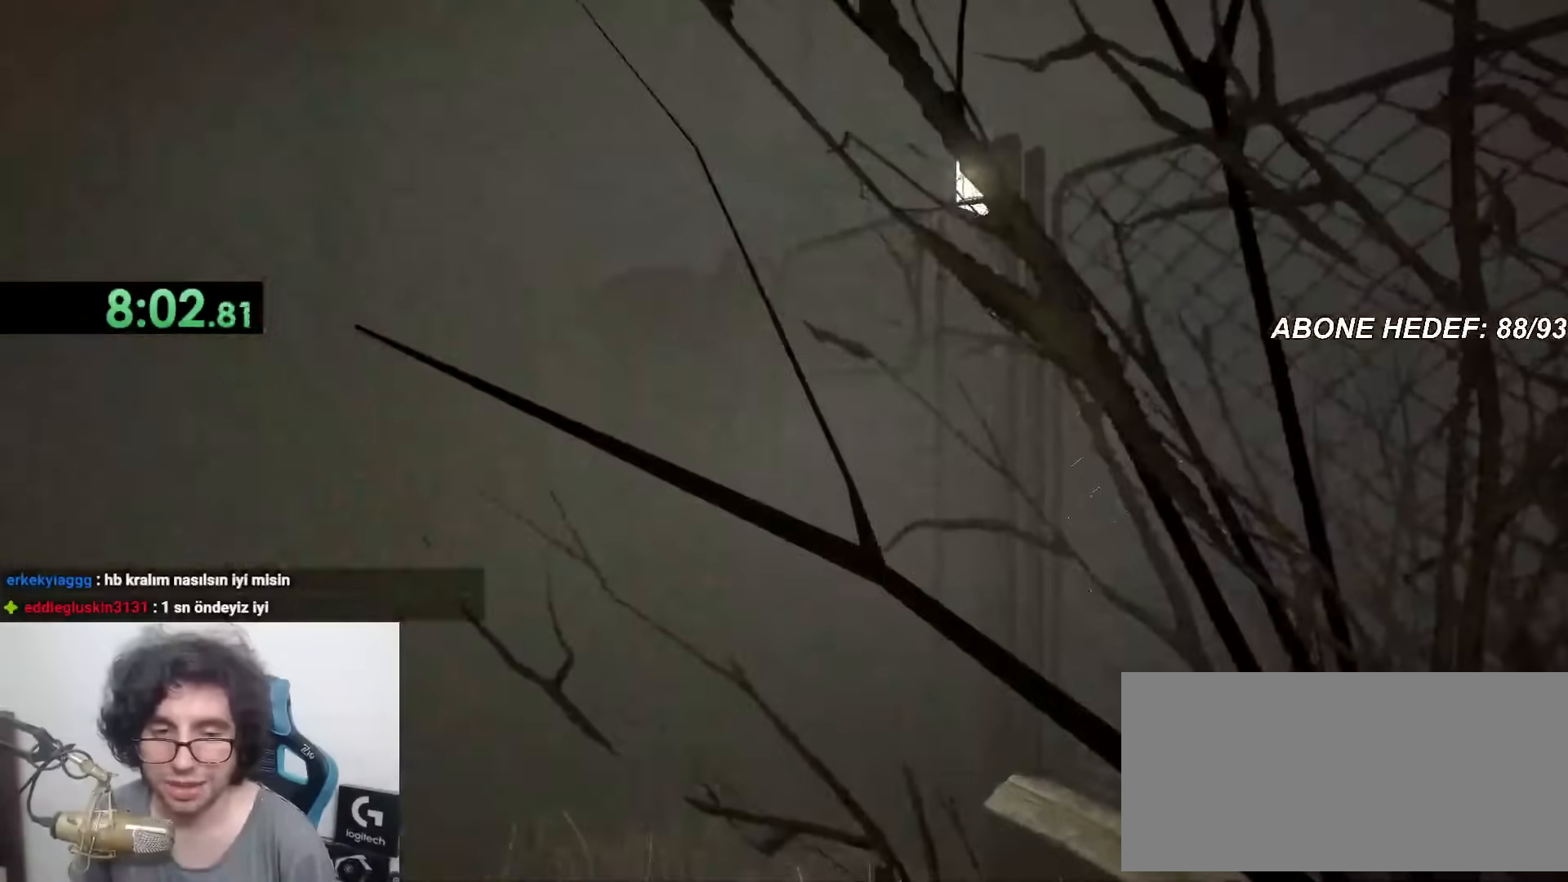
{"keys": ["shift", "w"], "mouse": [], "events": []}
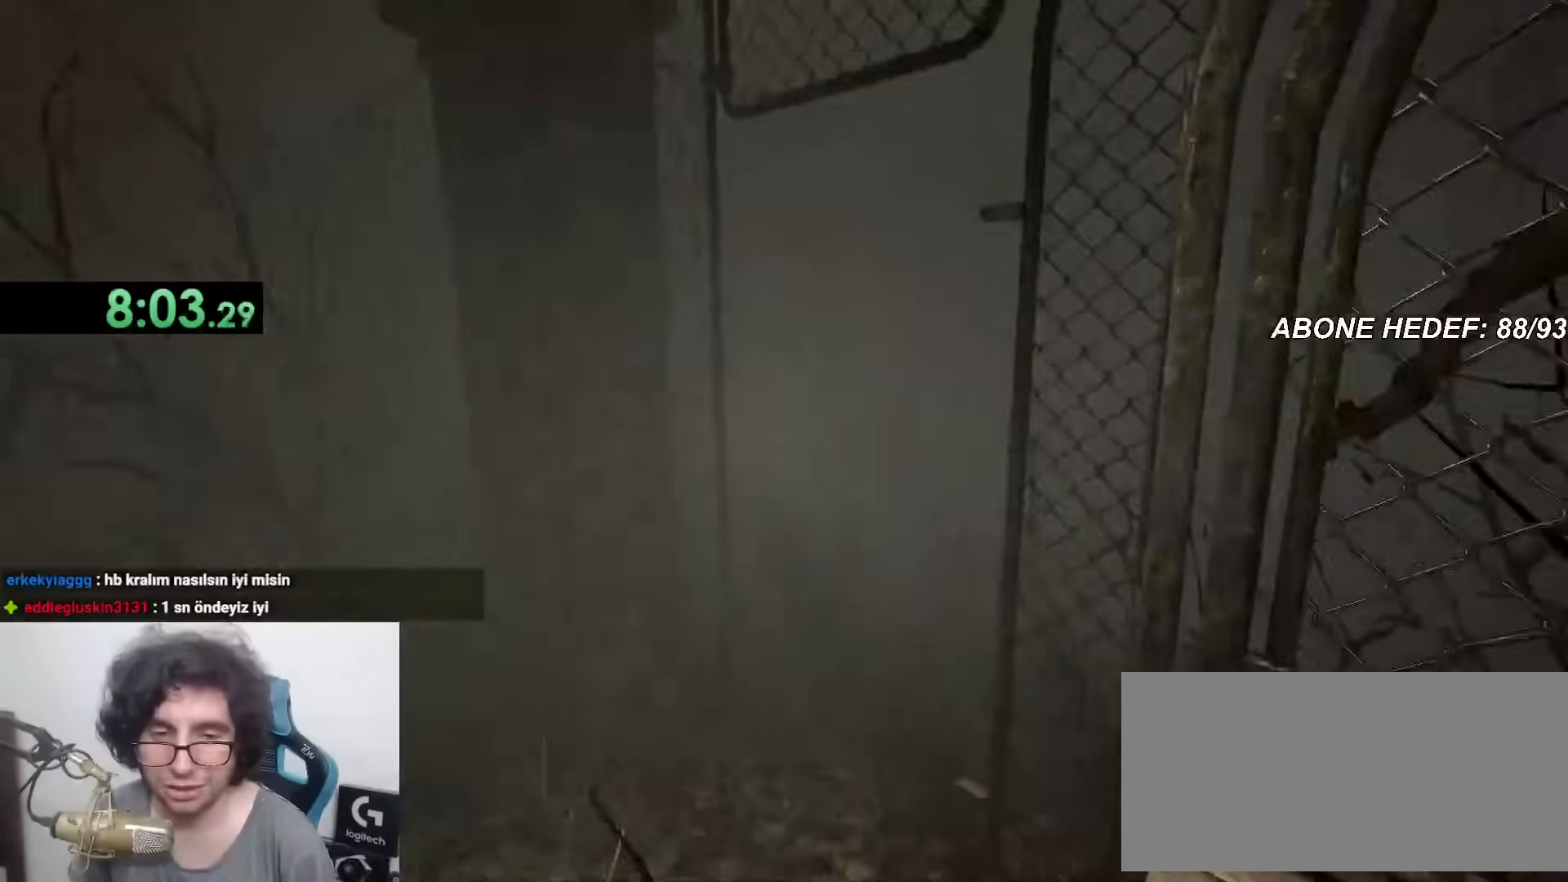
{"keys": ["shift", "w"], "mouse": [], "events": []}
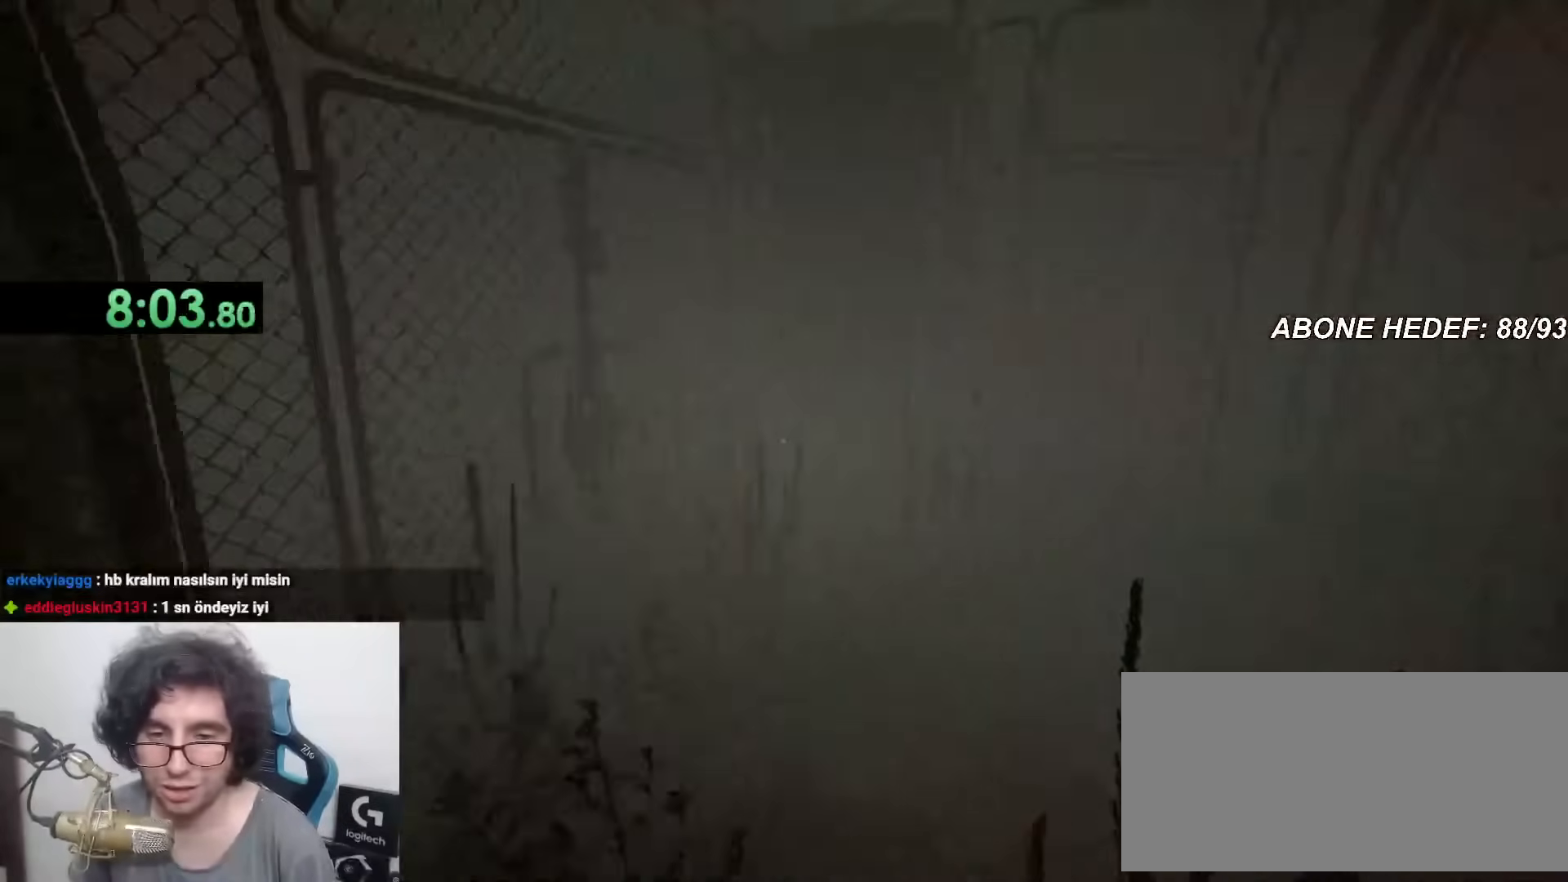
{"keys": ["shift", "w"], "mouse": [], "events": []}
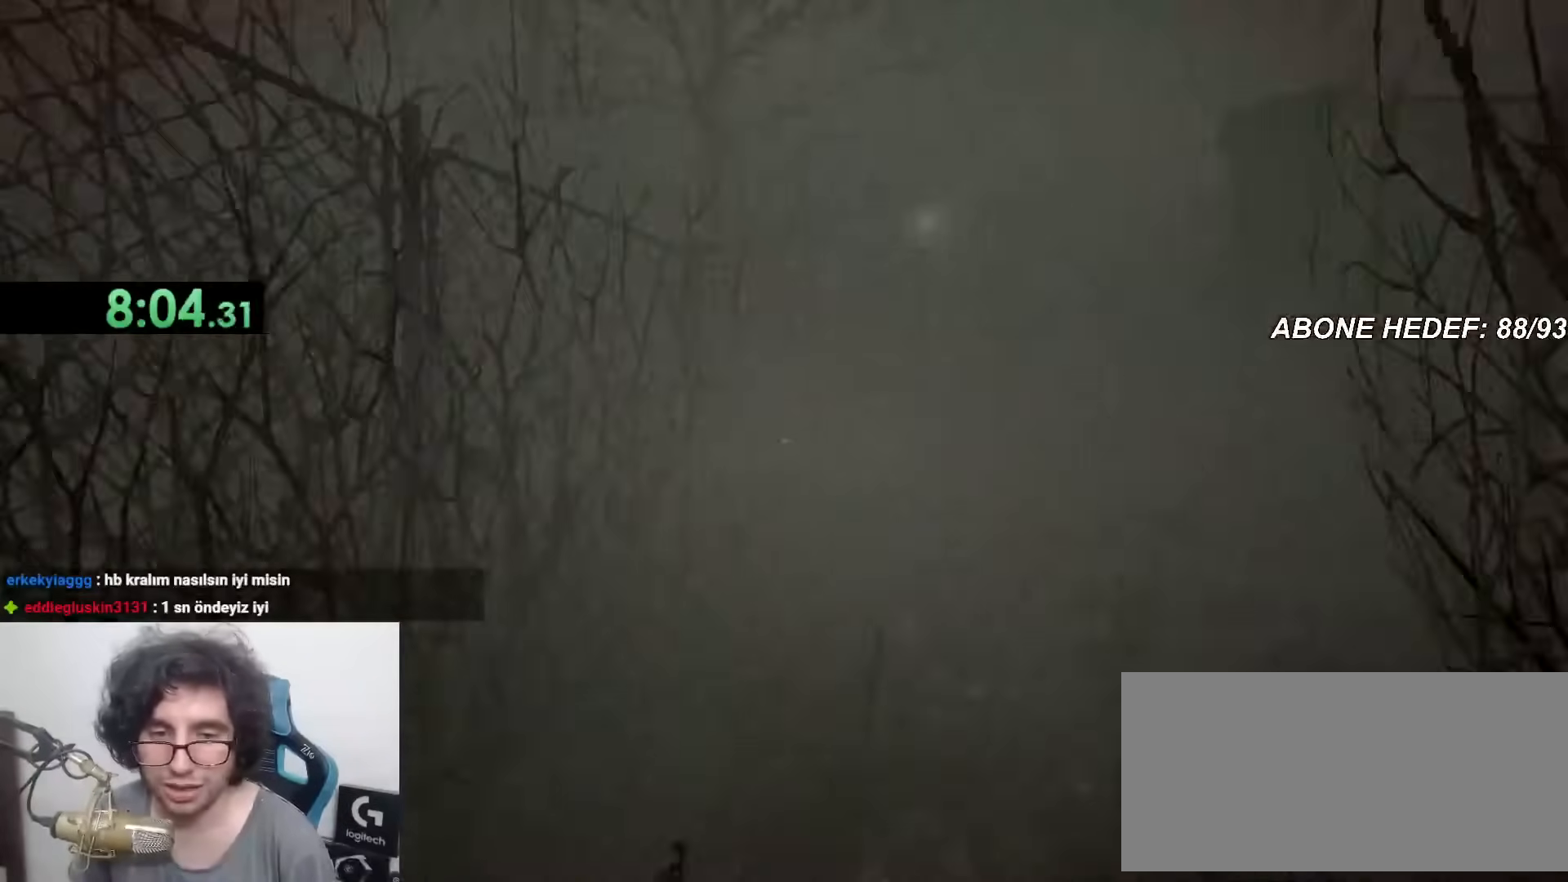
{"keys": ["shift", "w"], "mouse": [], "events": []}
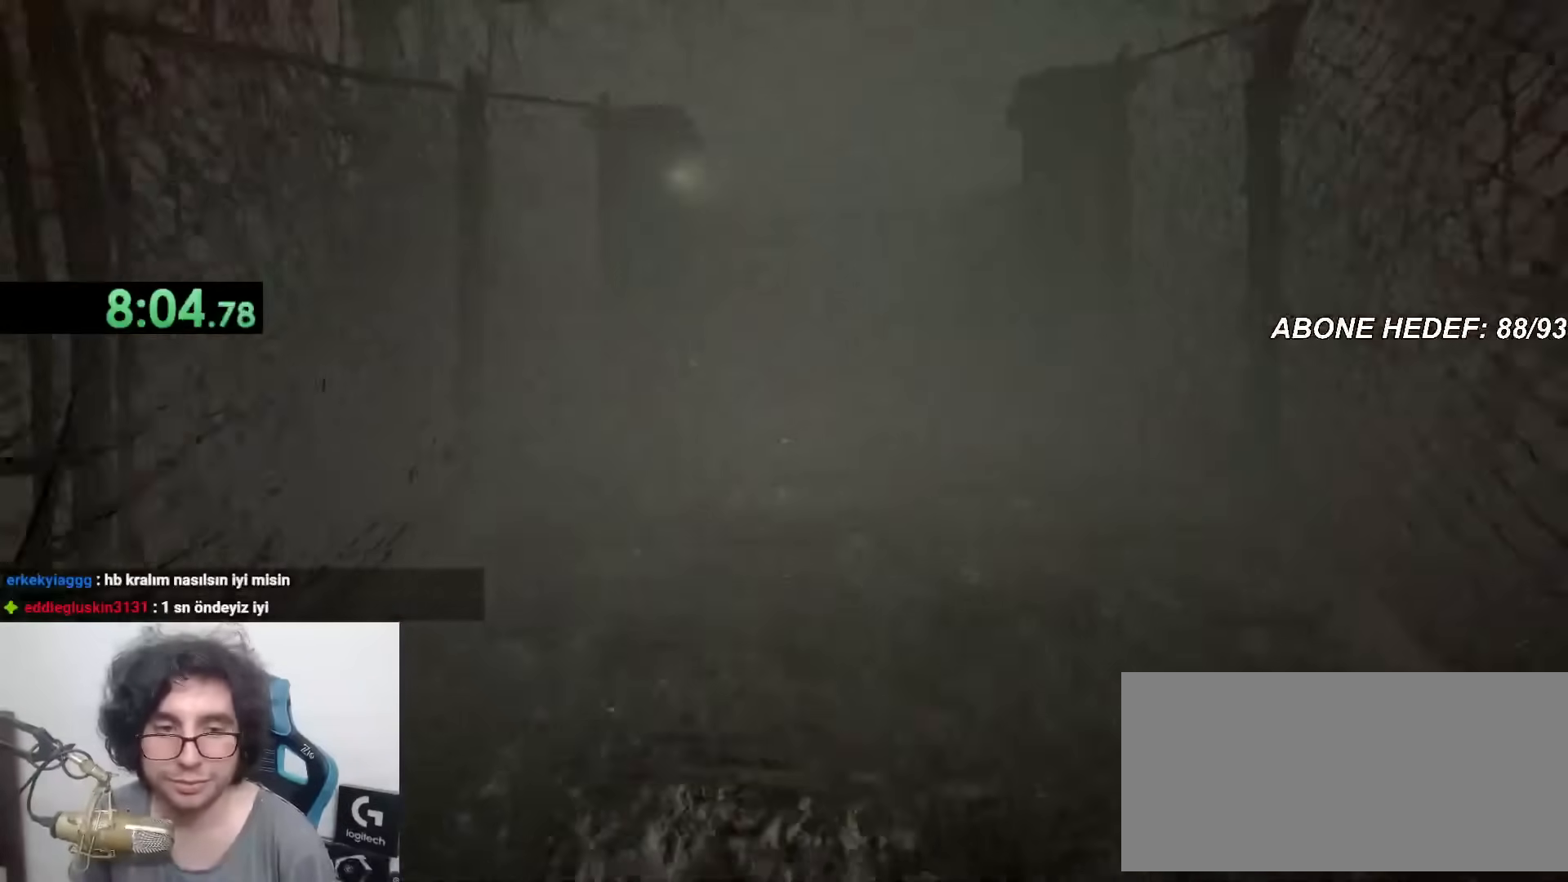
{"keys": ["shift", "w"], "mouse": [], "events": []}
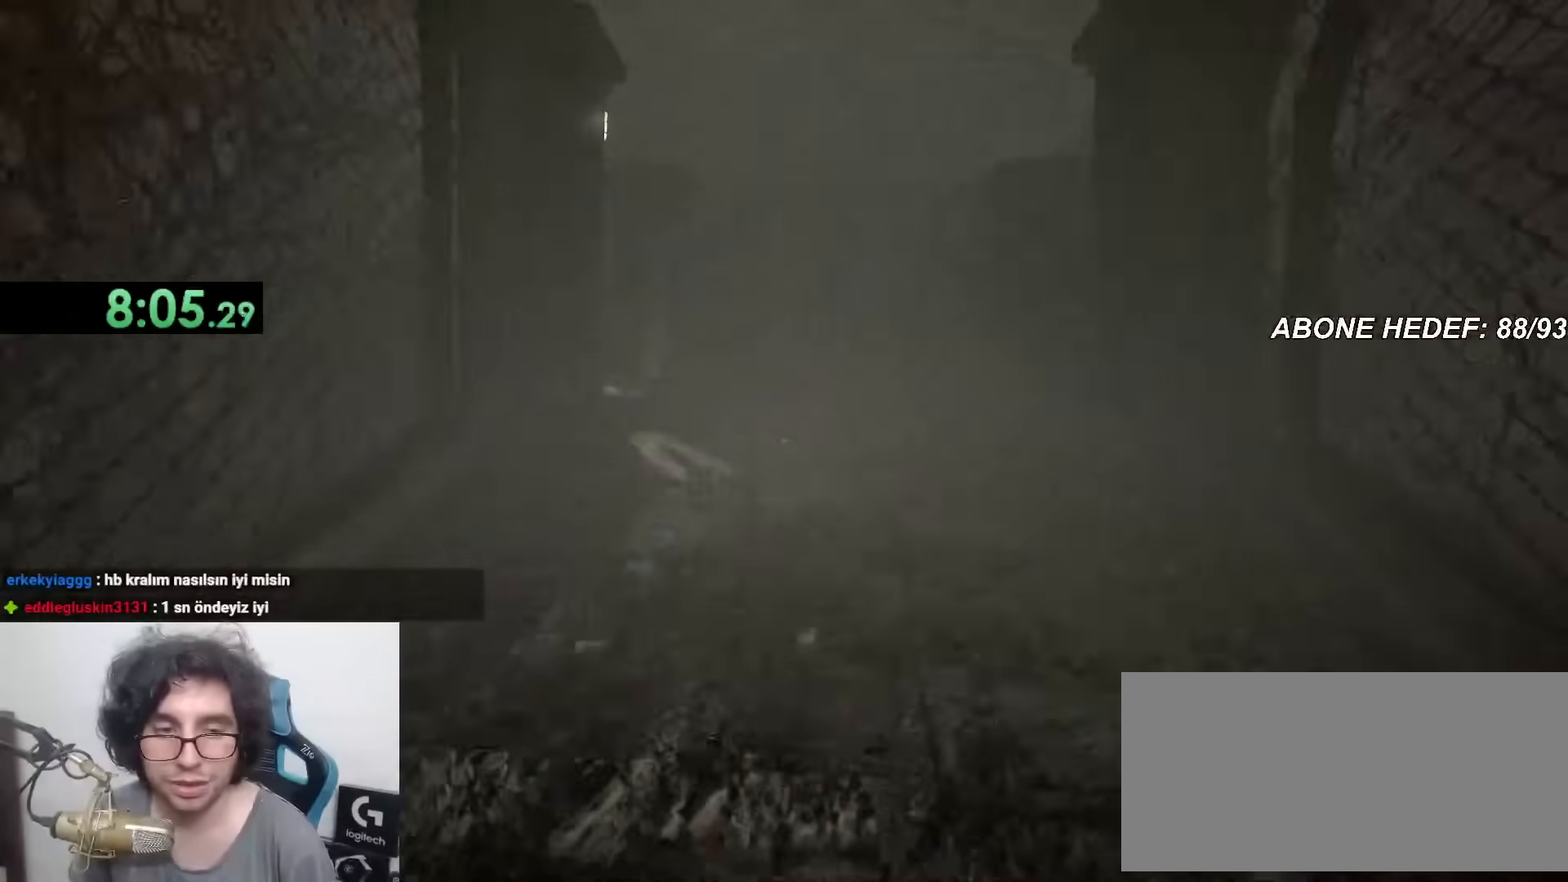
{"keys": ["shift", "w"], "mouse": [], "events": []}
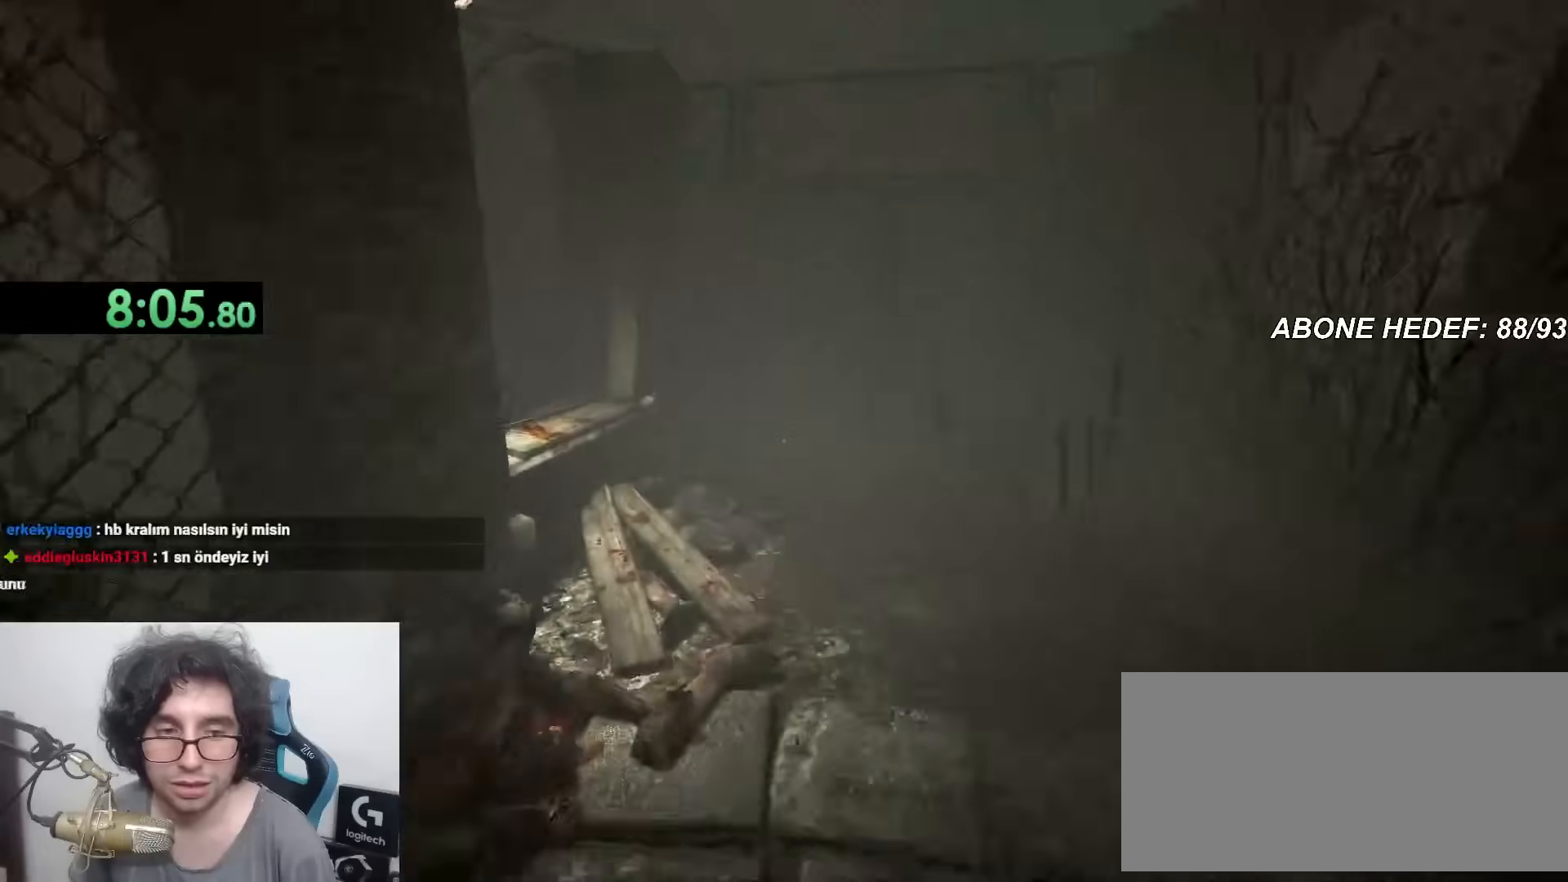
{"keys": ["shift", "w"], "mouse": [], "events": []}
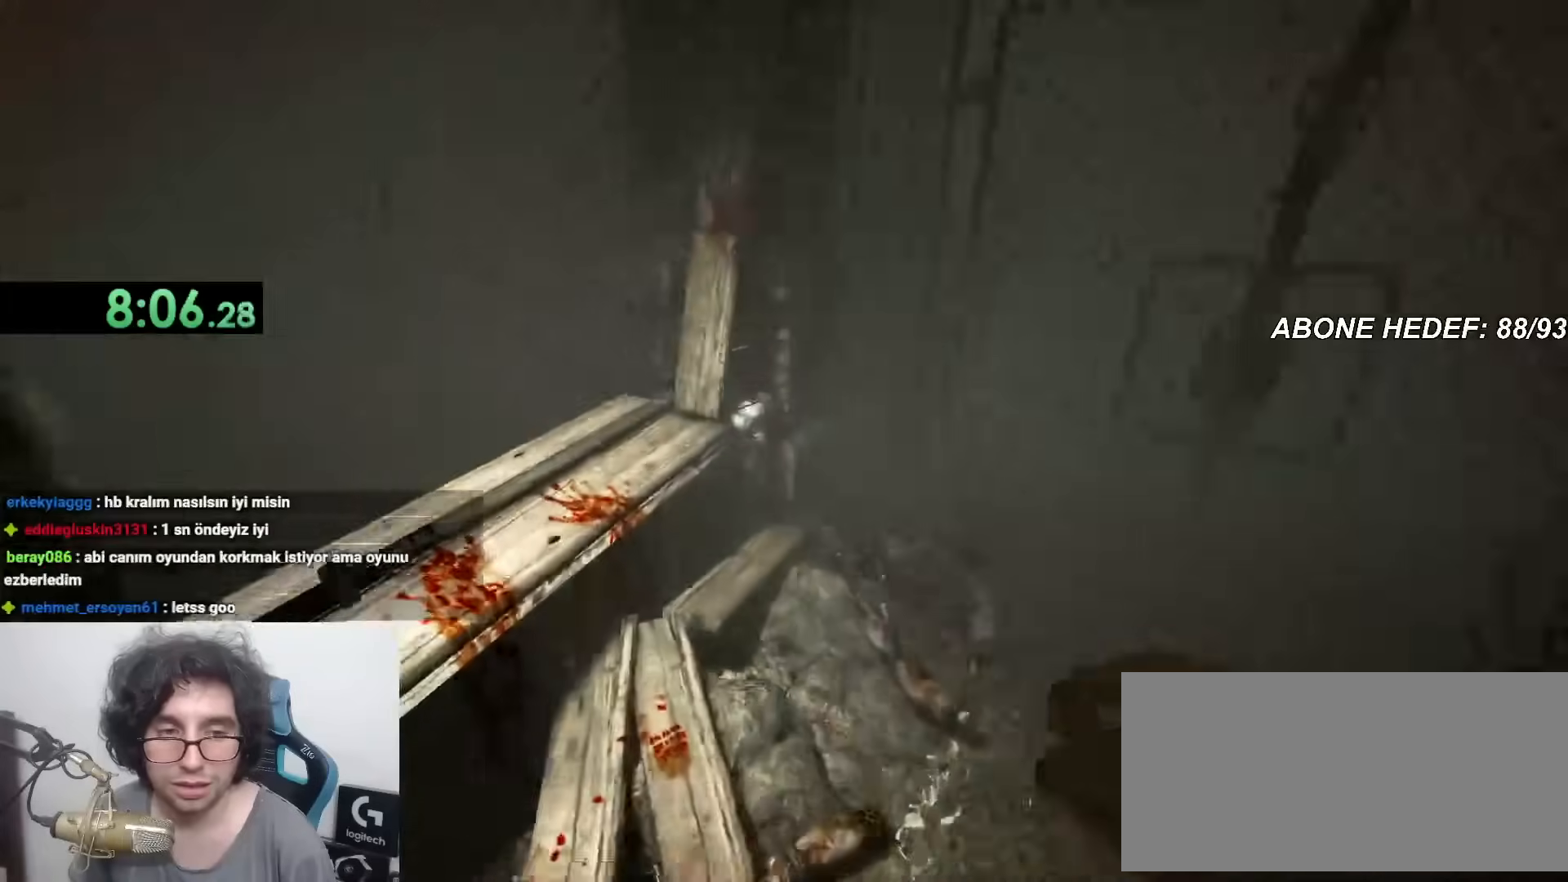
{"keys": ["shift", "space", "w"], "mouse": [], "events": [[483, "space", "down"]]}
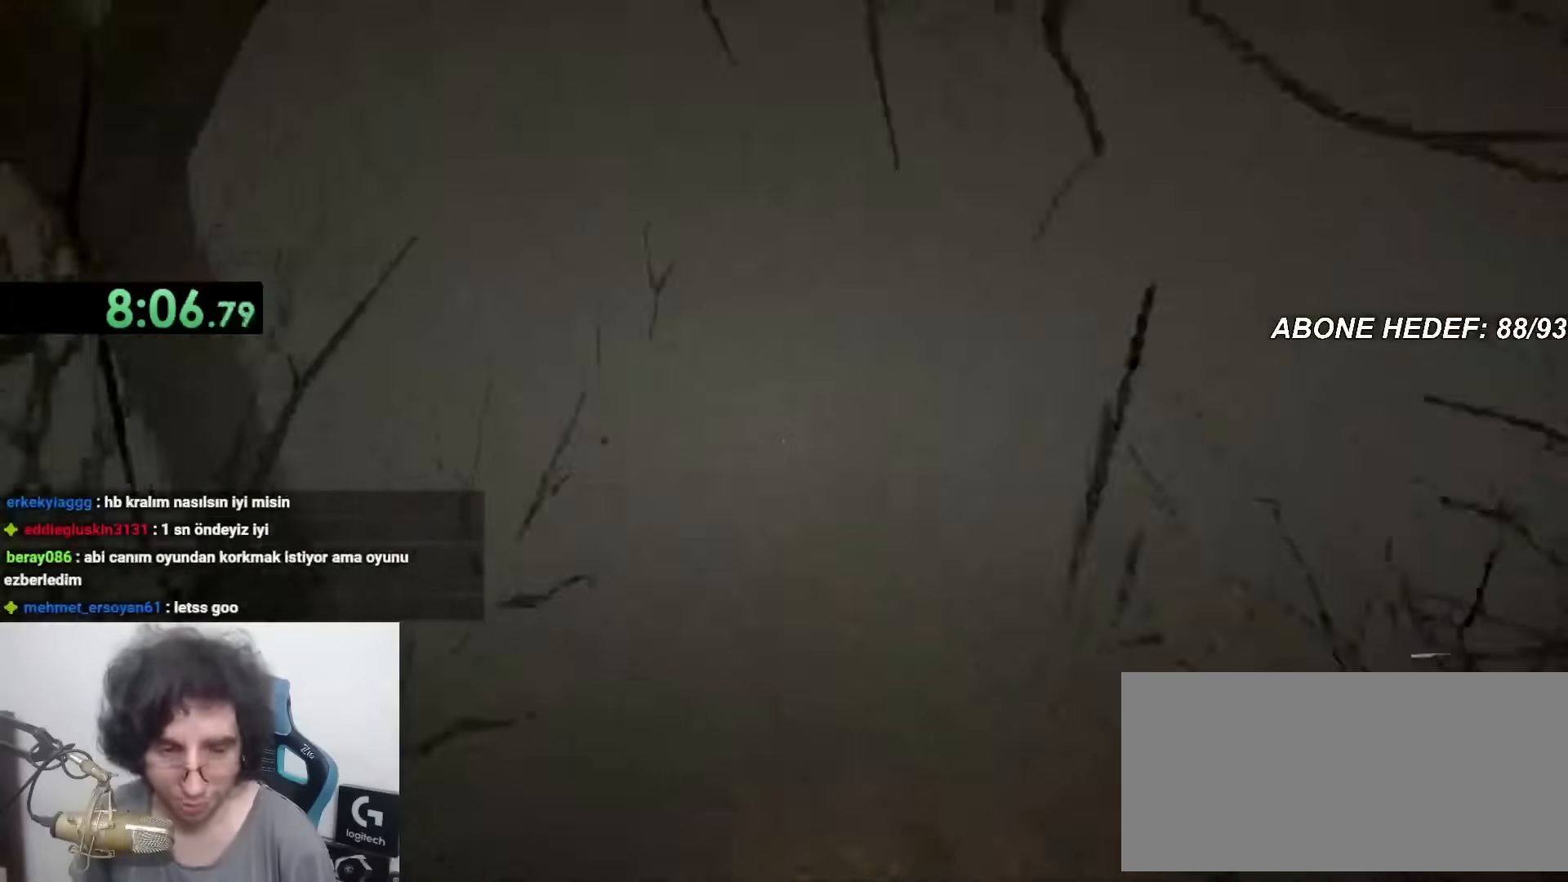
{"keys": ["shift", "space", "w"], "mouse": [], "events": []}
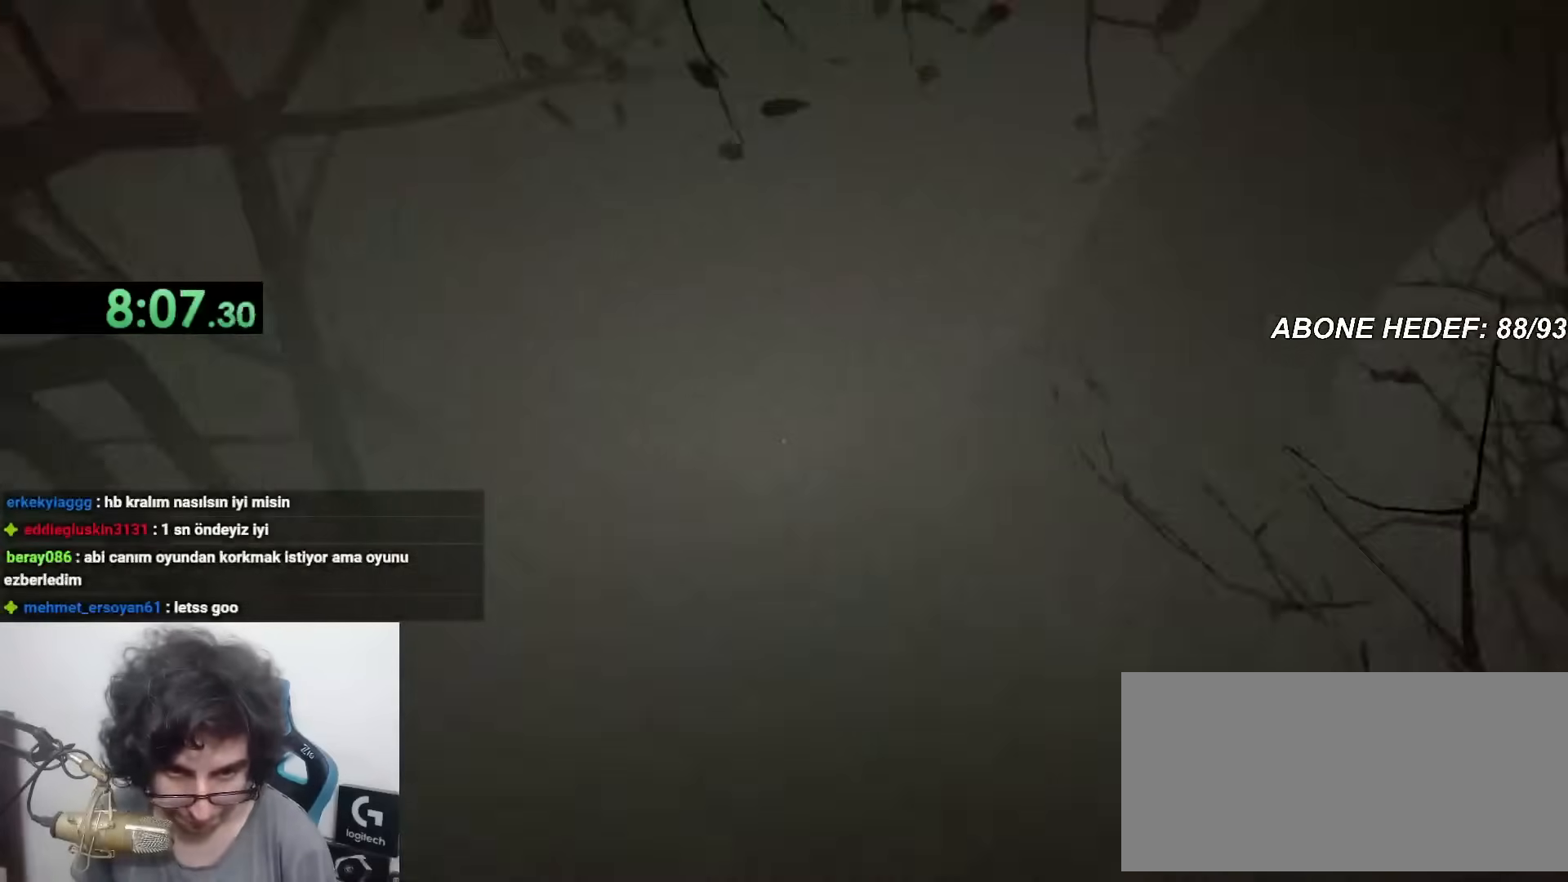
{"keys": ["shift", "w"], "mouse": [], "events": [[50, "space", "up"]]}
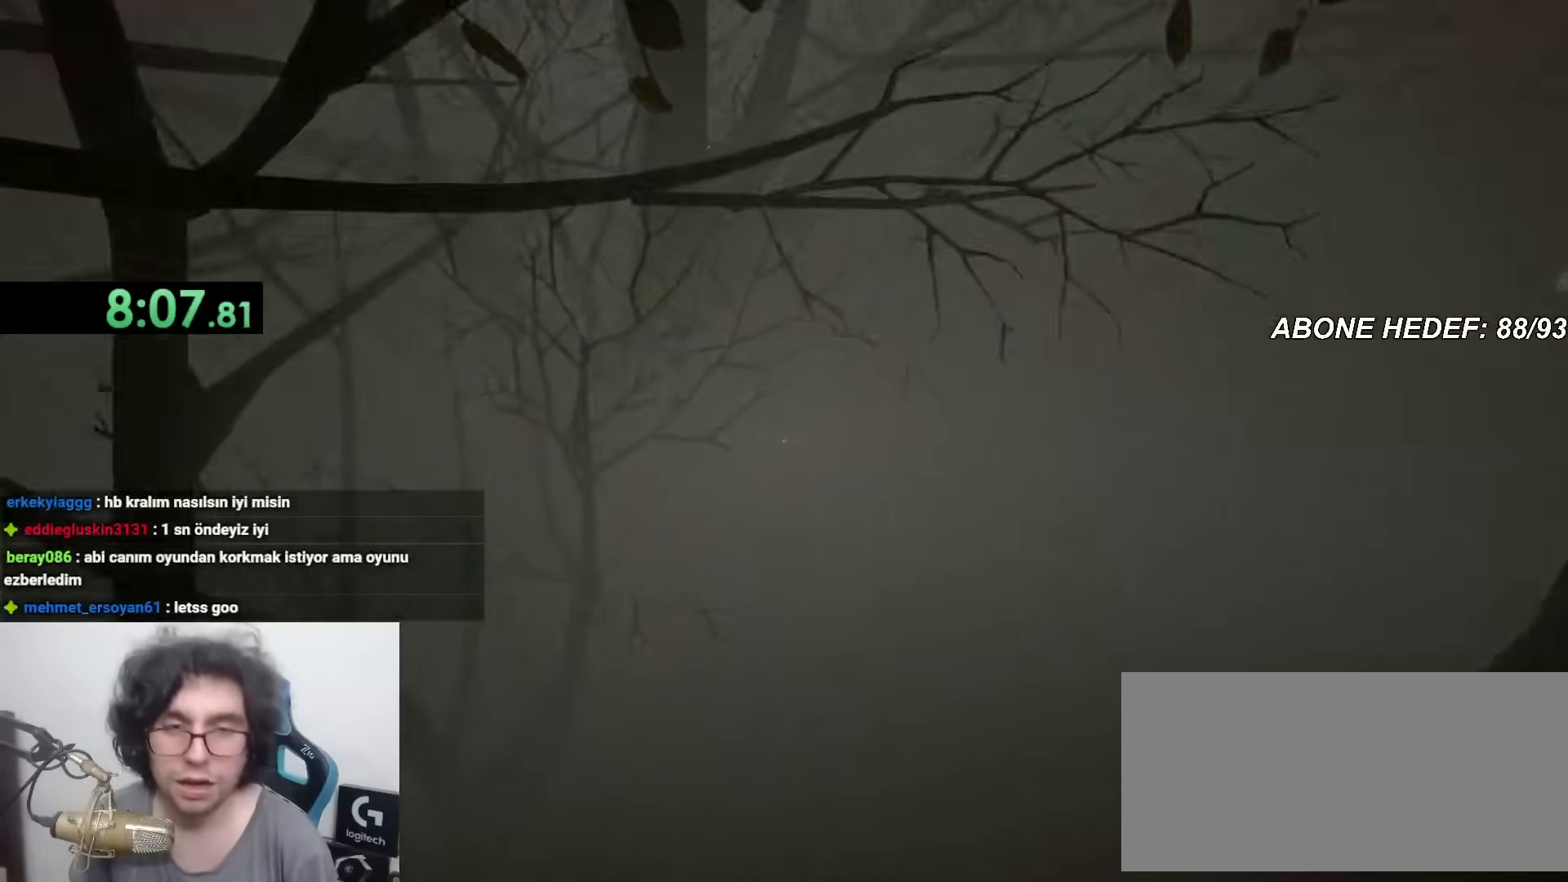
{"keys": ["shift", "w"], "mouse": [], "events": []}
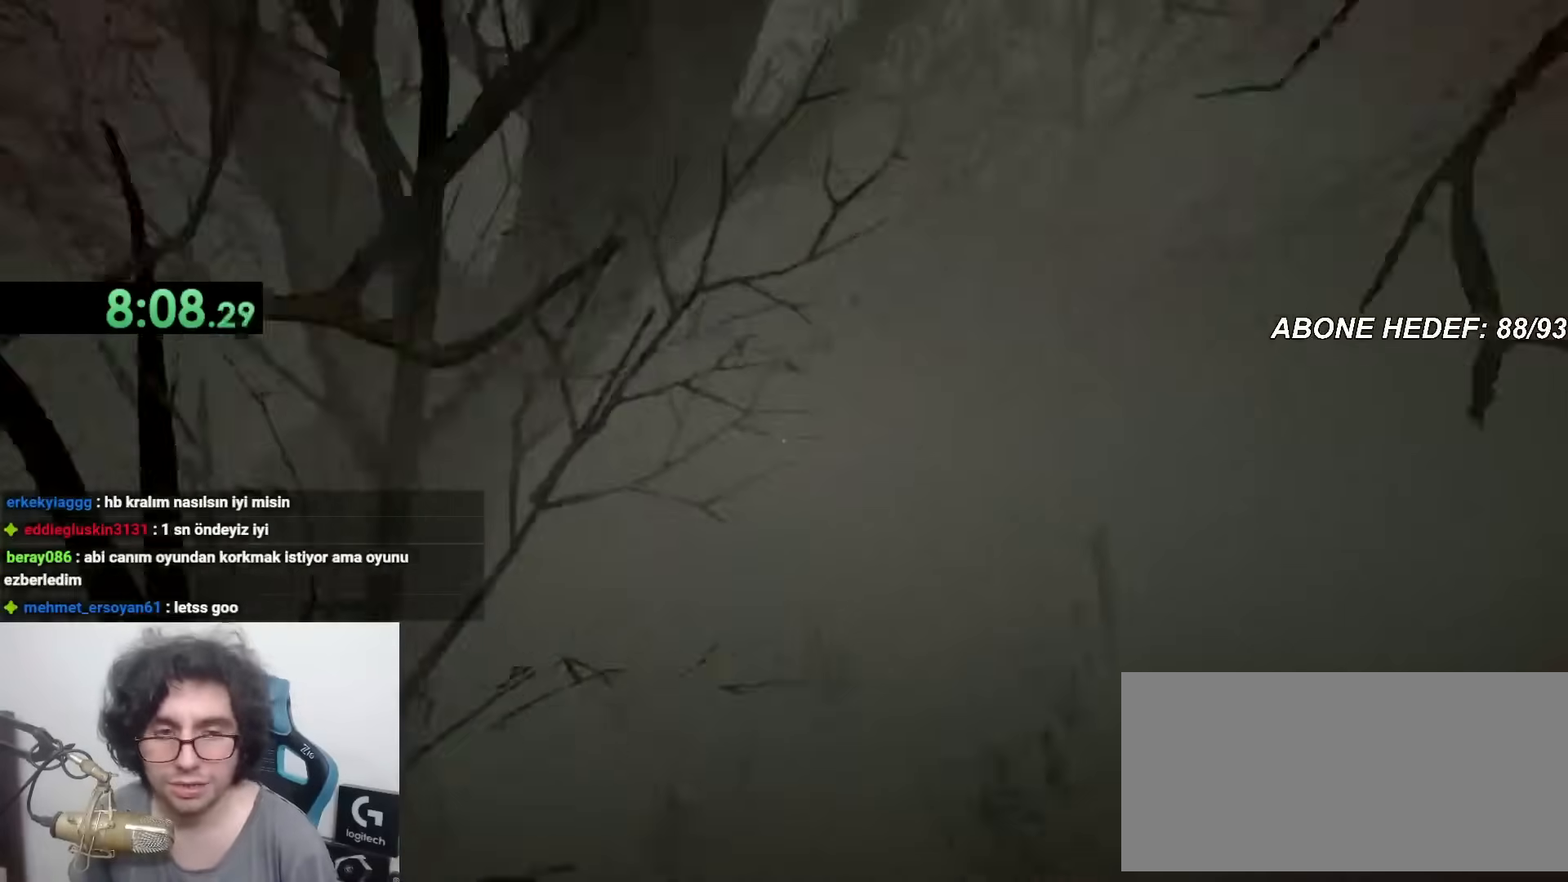
{"keys": ["shift", "w"], "mouse": [], "events": []}
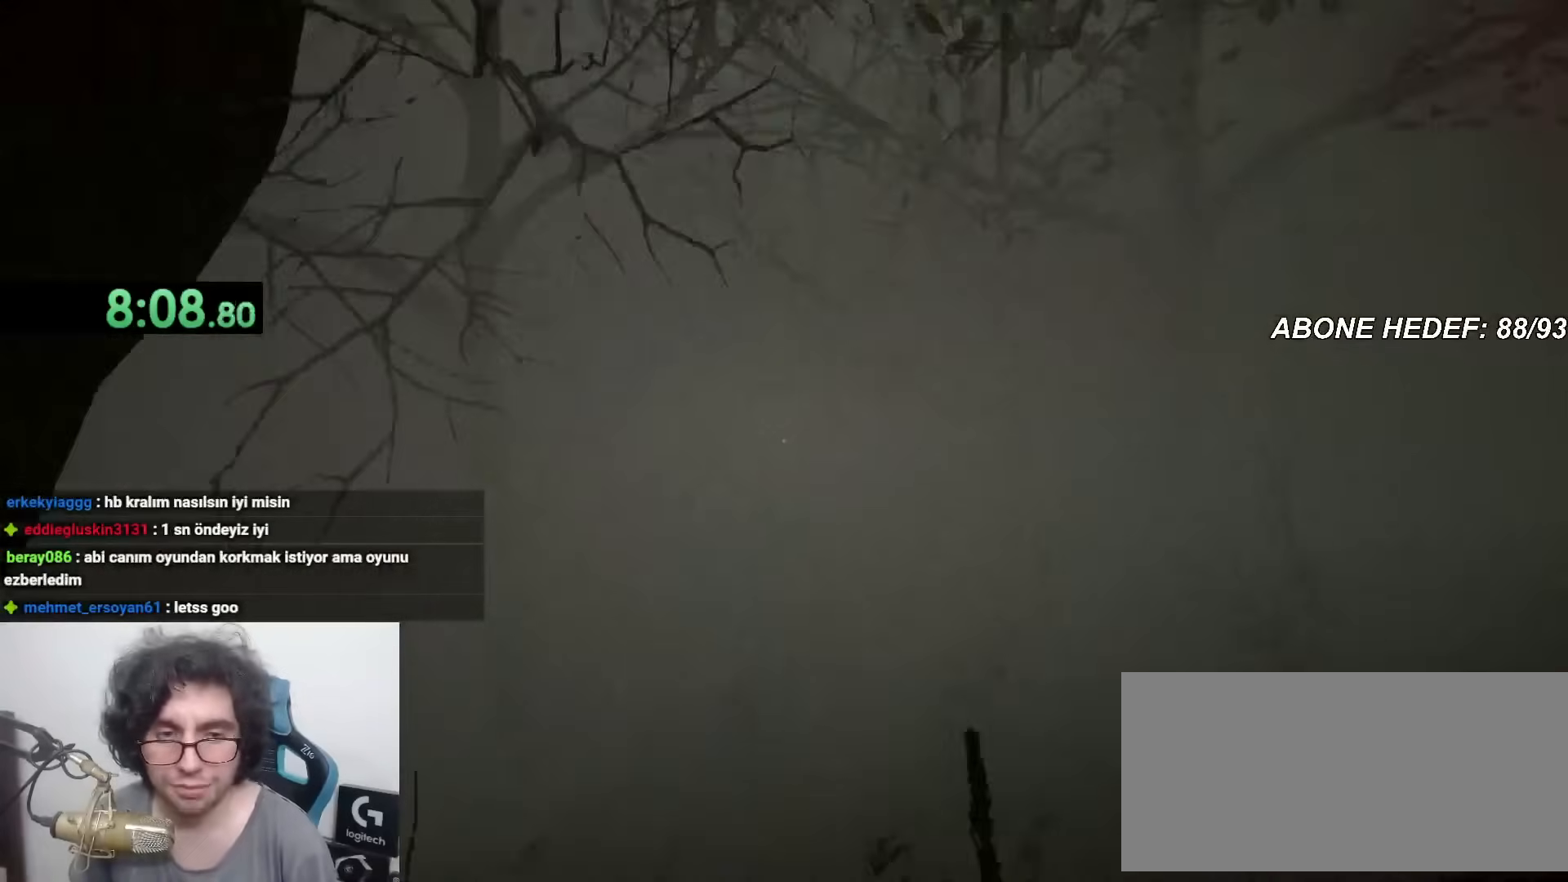
{"keys": ["shift", "w"], "mouse": [], "events": []}
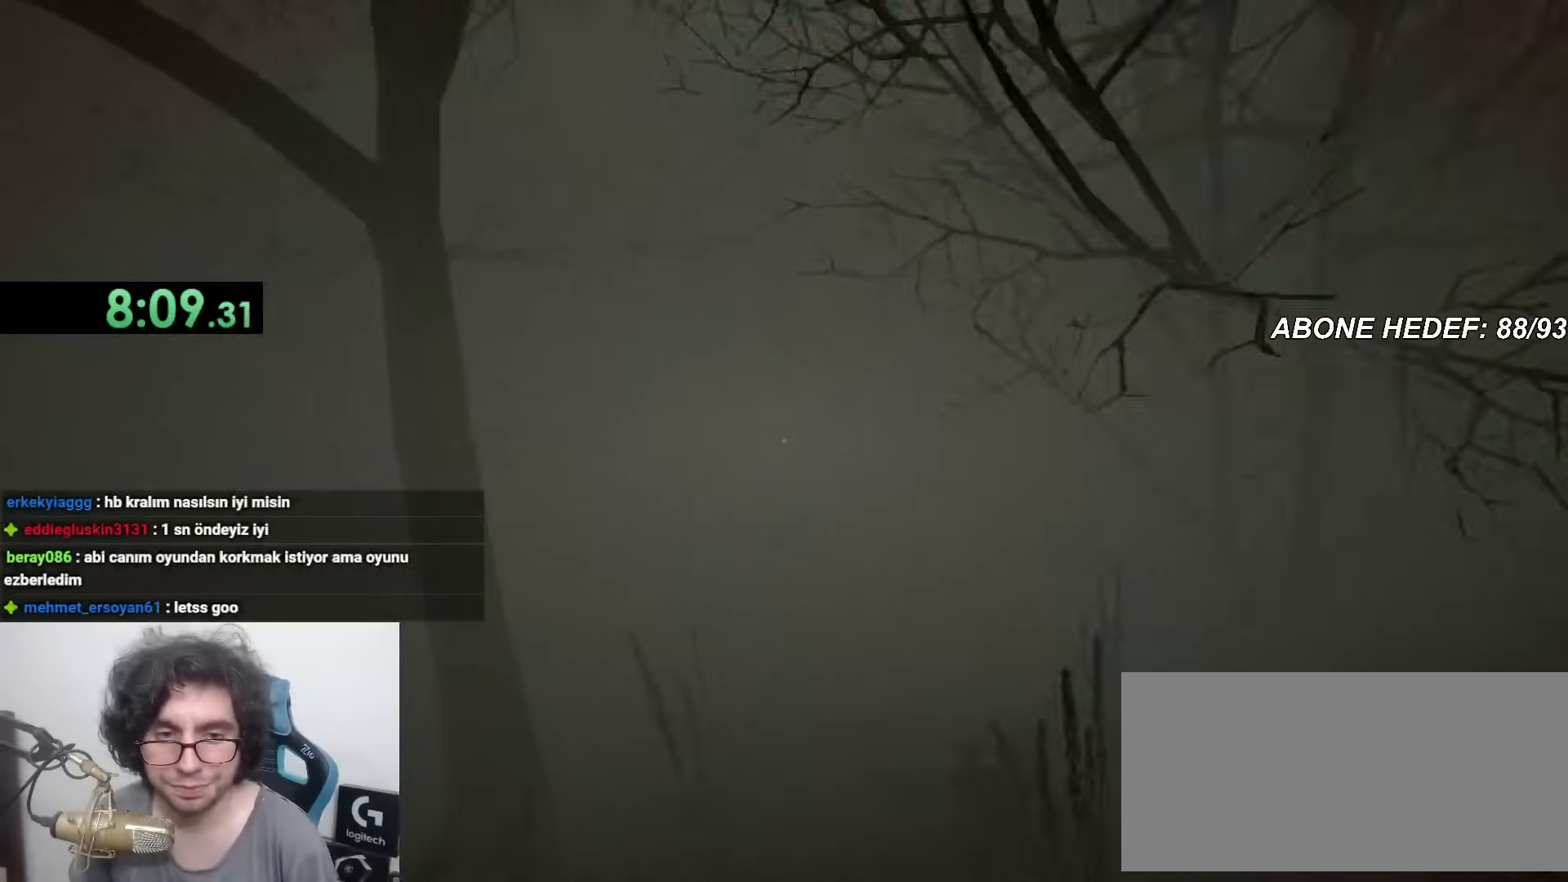
{"keys": ["shift", "w"], "mouse": [], "events": []}
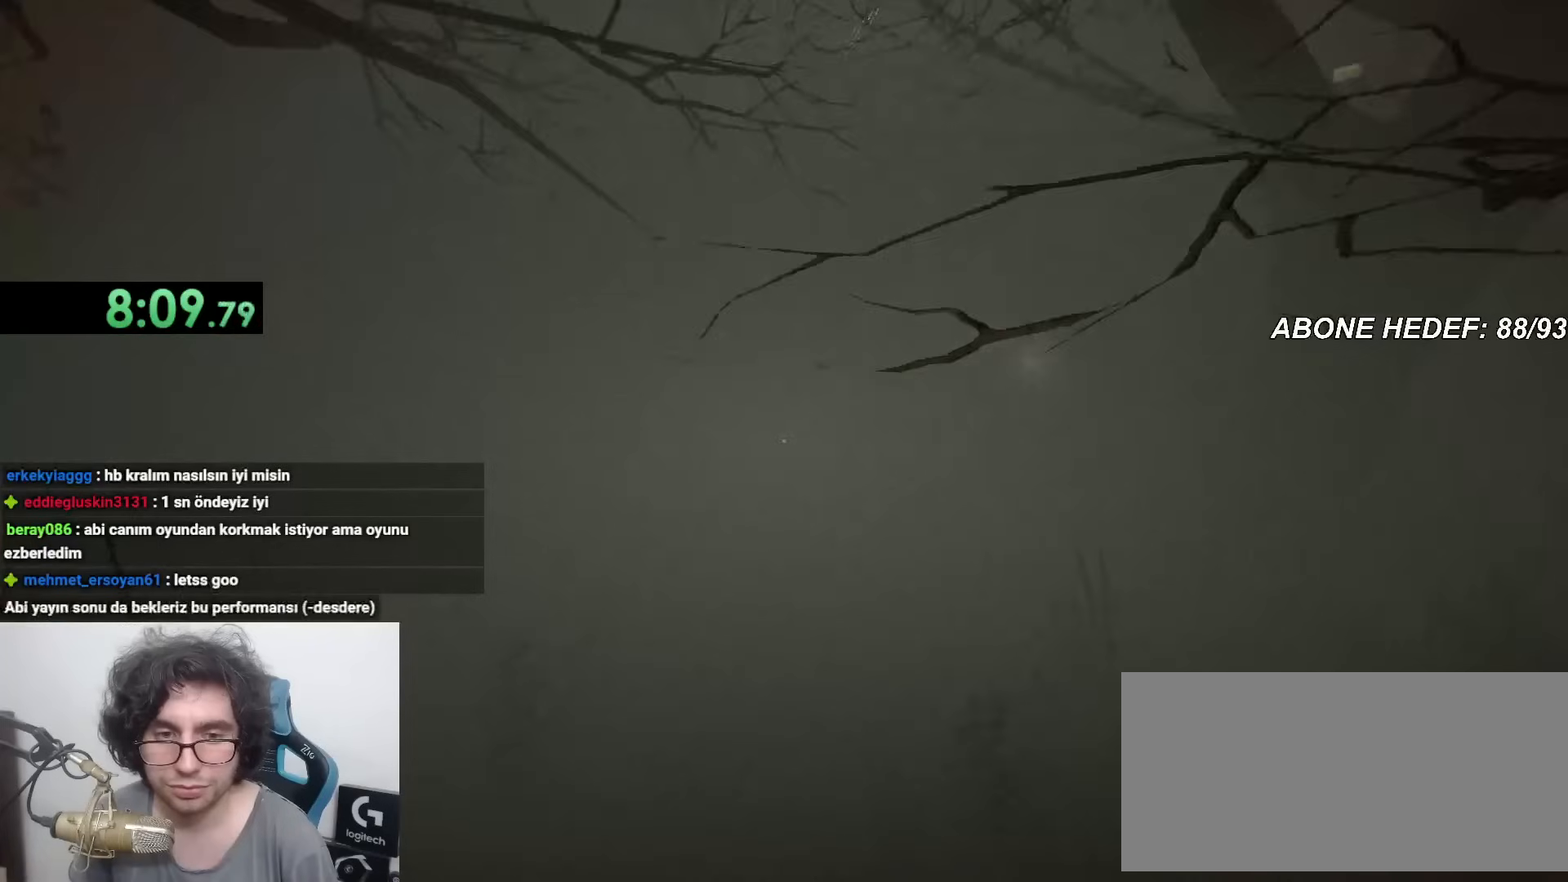
{"keys": ["shift", "w"], "mouse": [], "events": []}
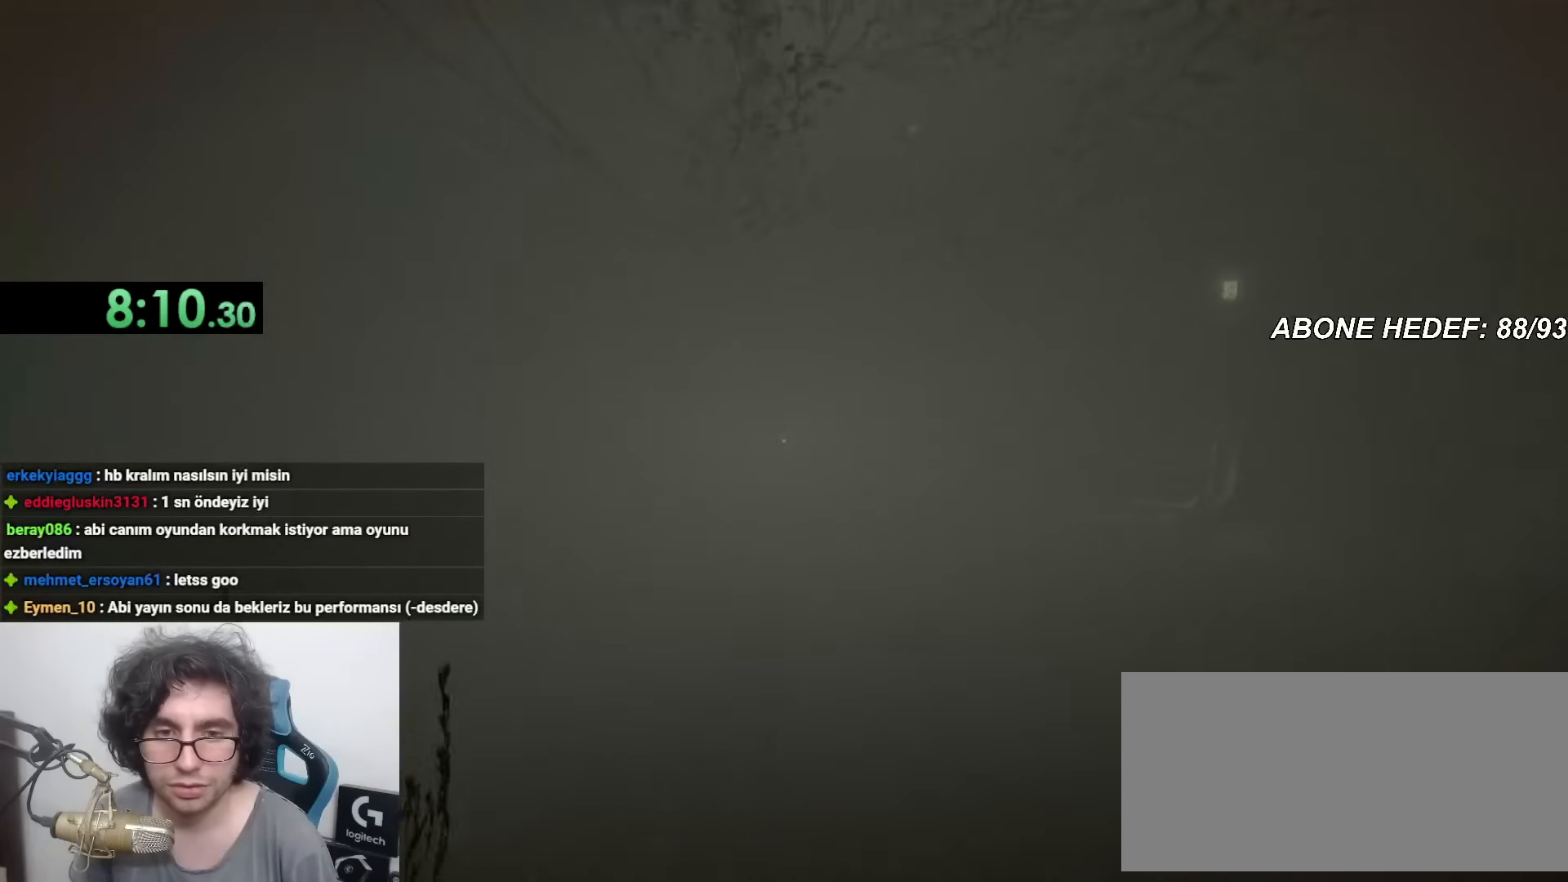
{"keys": ["shift", "w"], "mouse": [], "events": []}
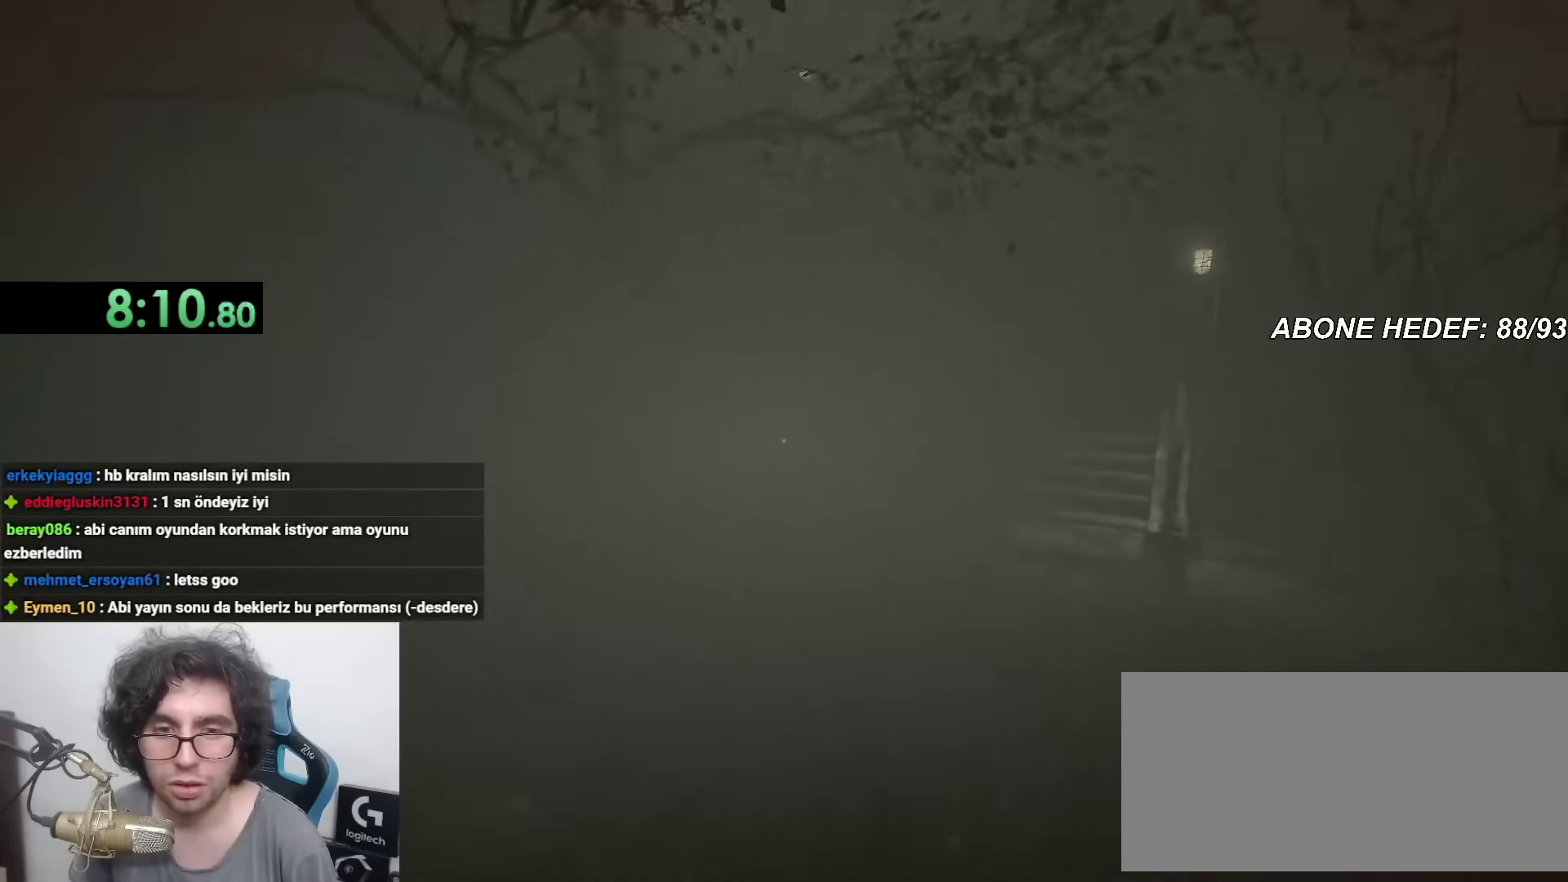
{"keys": ["shift", "w"], "mouse": [], "events": []}
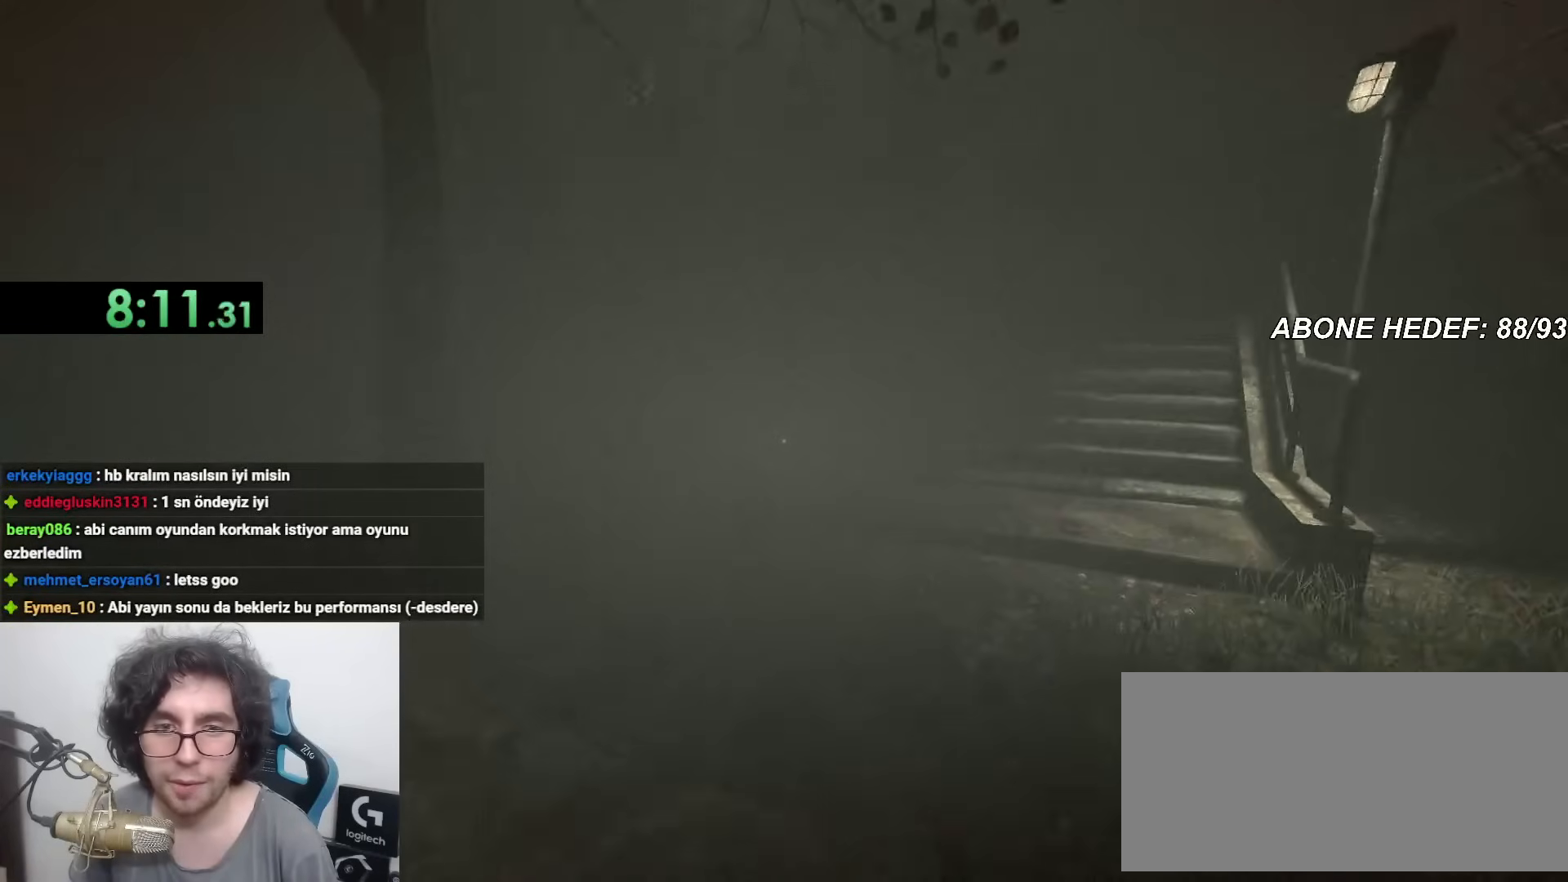
{"keys": ["shift", "w"], "mouse": [], "events": []}
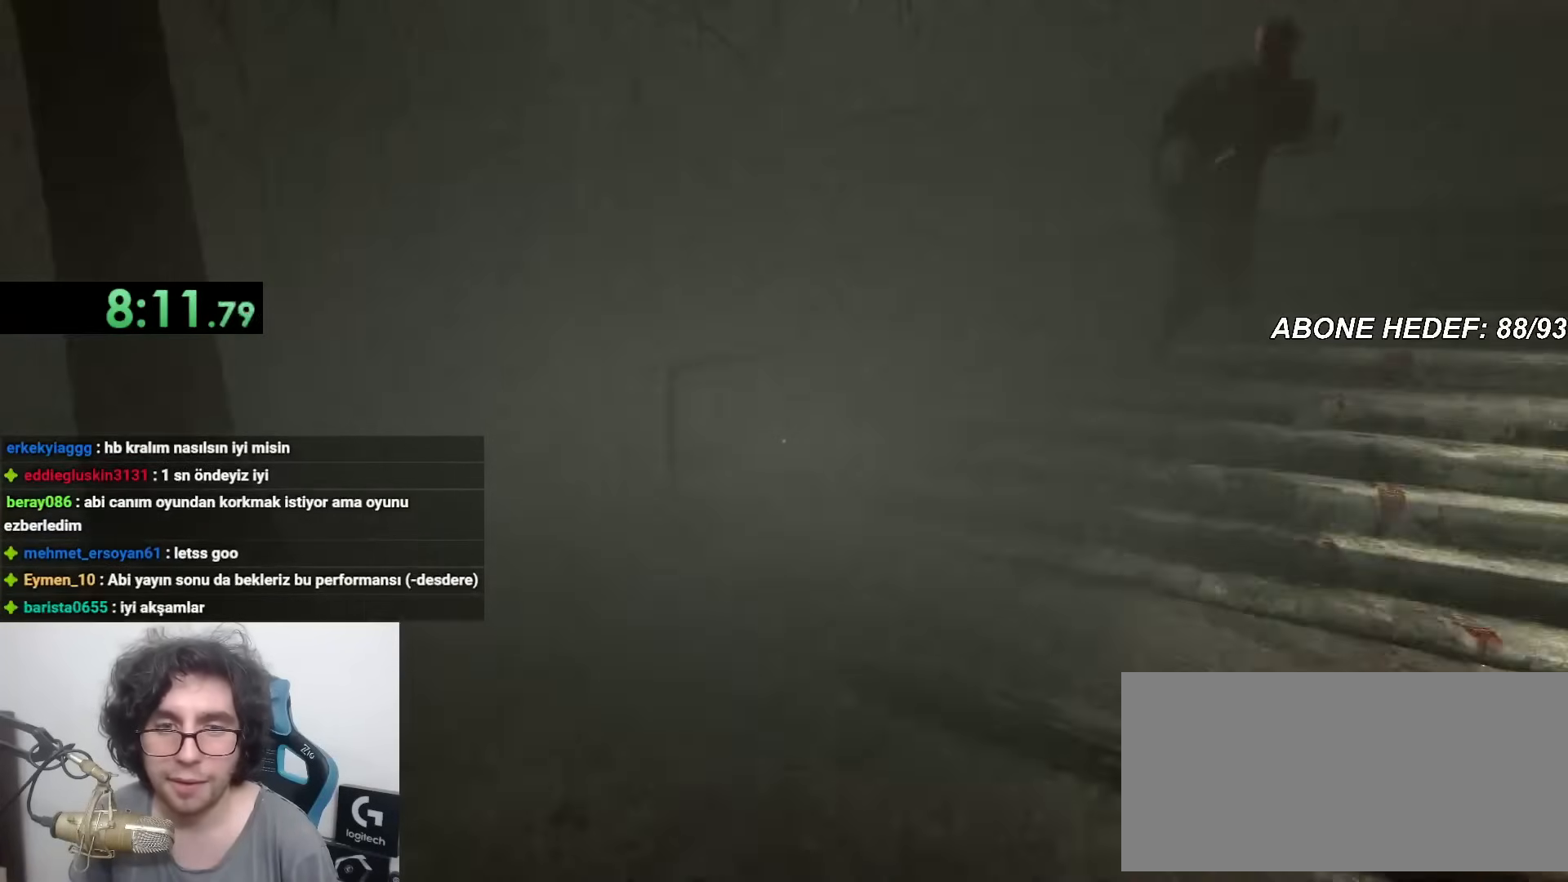
{"keys": ["shift", "w"], "mouse": [], "events": []}
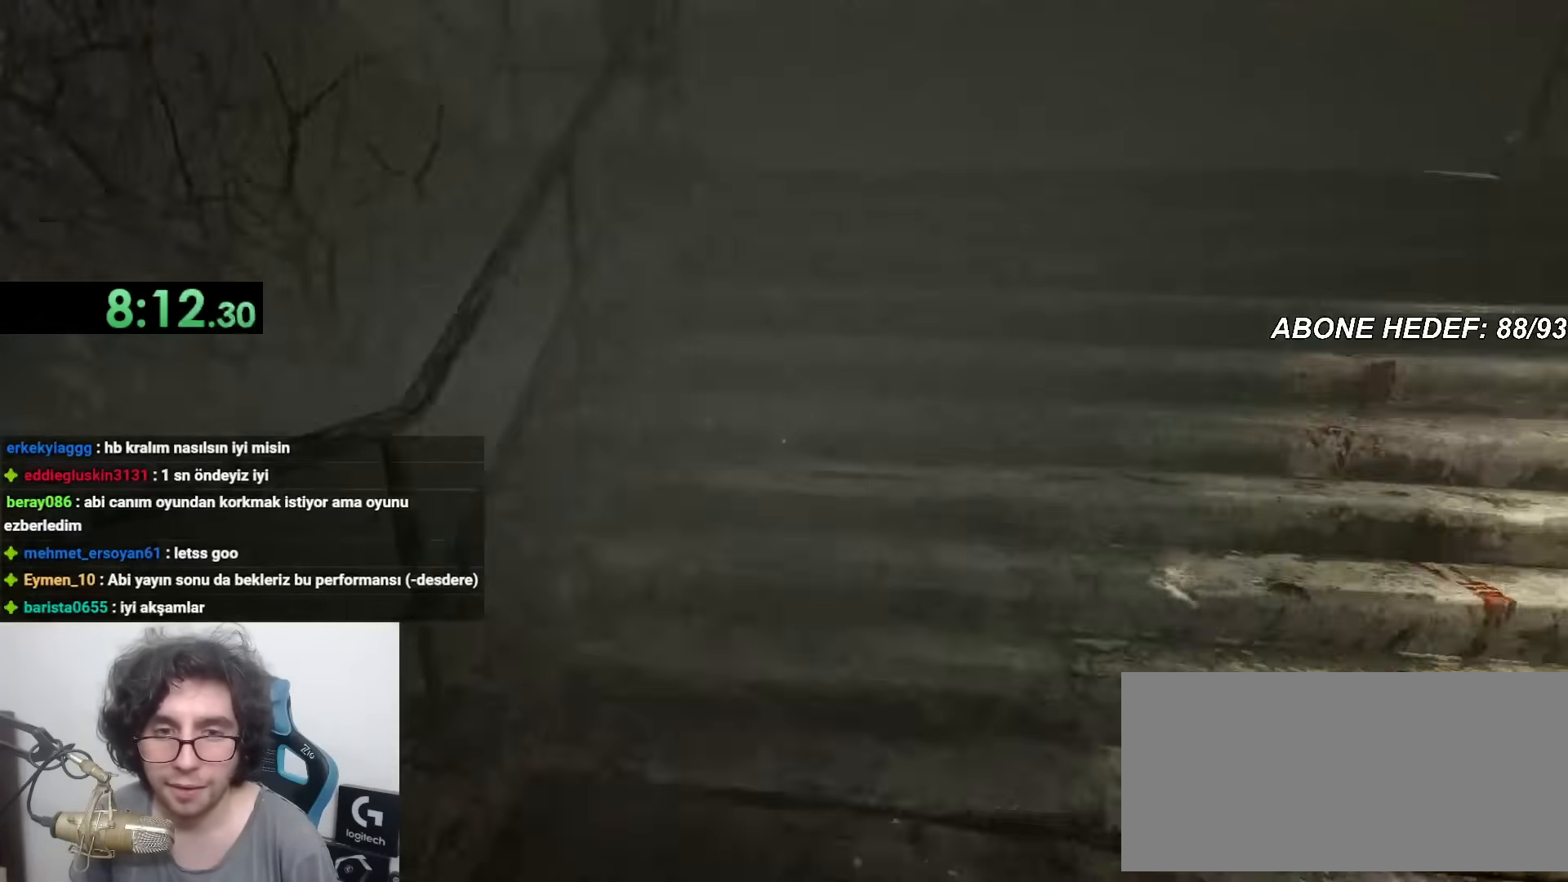
{"keys": ["shift", "w"], "mouse": [], "events": []}